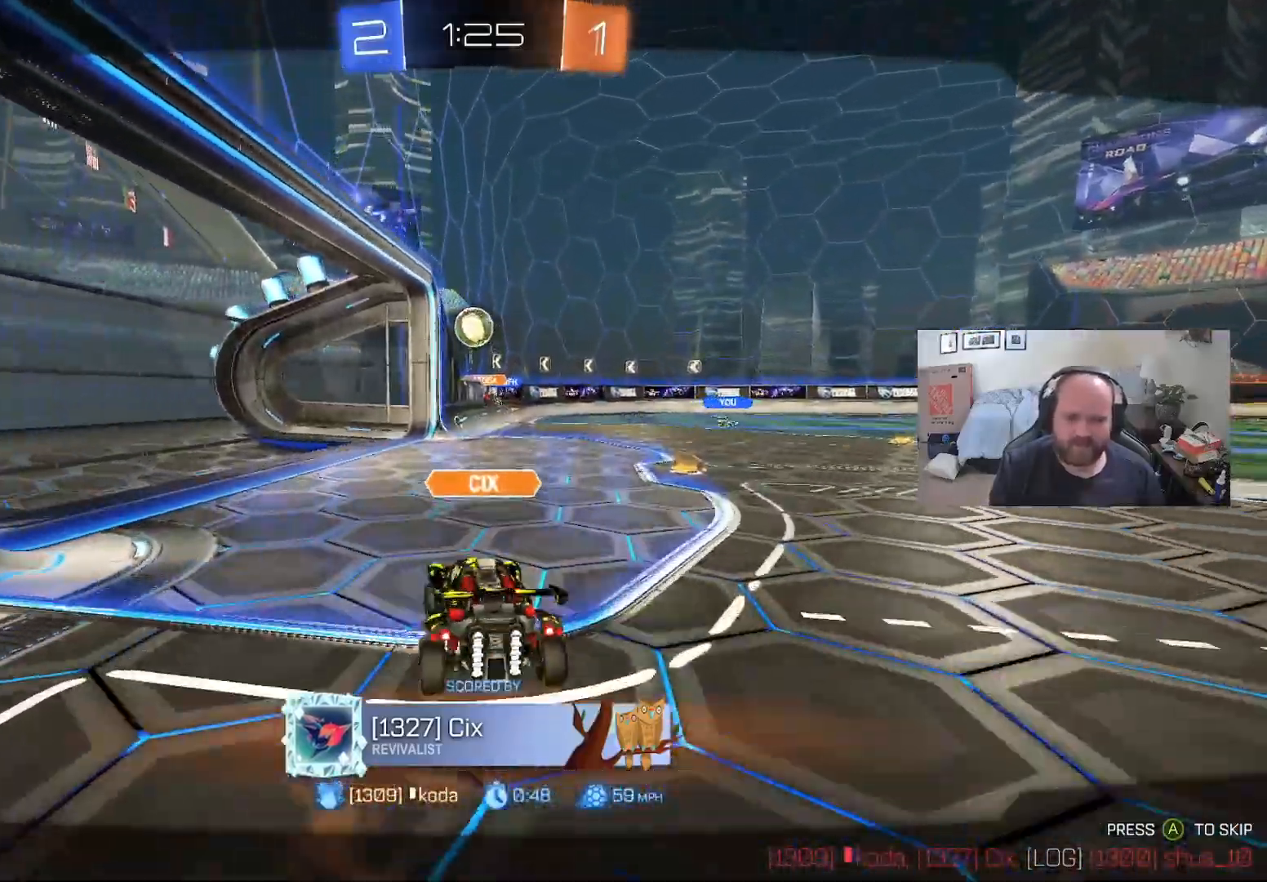
Gameplay with a controller (Xbox layout); each line is a JSON object with the inputs held at the frame after it. "events" lists button and stick changes between this image and that frame as [ms after this image, input, new state], when the widget could be followed in between.
{"buttons": ["R1"], "left_stick": "center", "right_stick": "center", "events": [[50, "A", "down"], [83, "R1", "down"], [150, "A", "up"]]}
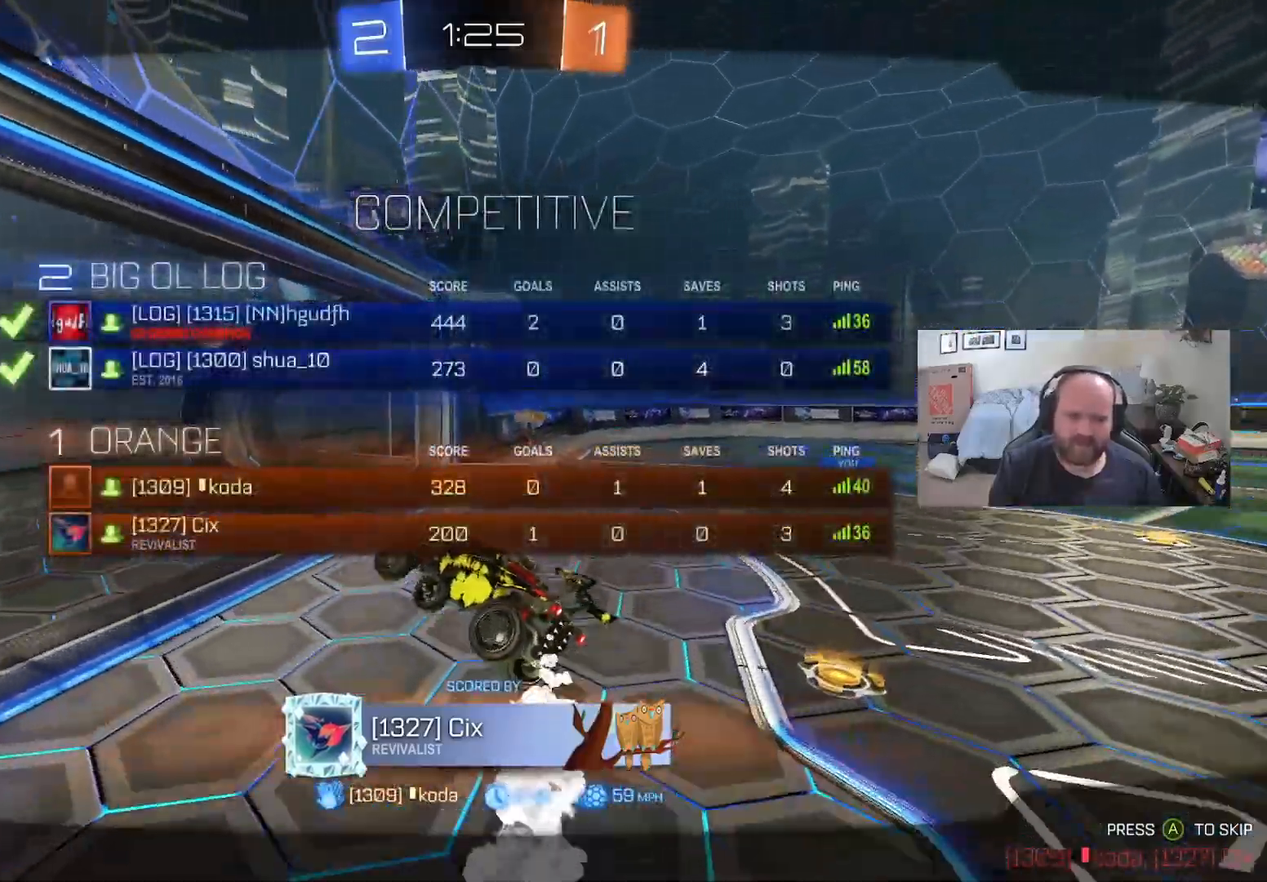
{"buttons": ["R1"], "left_stick": "center", "right_stick": "center", "events": []}
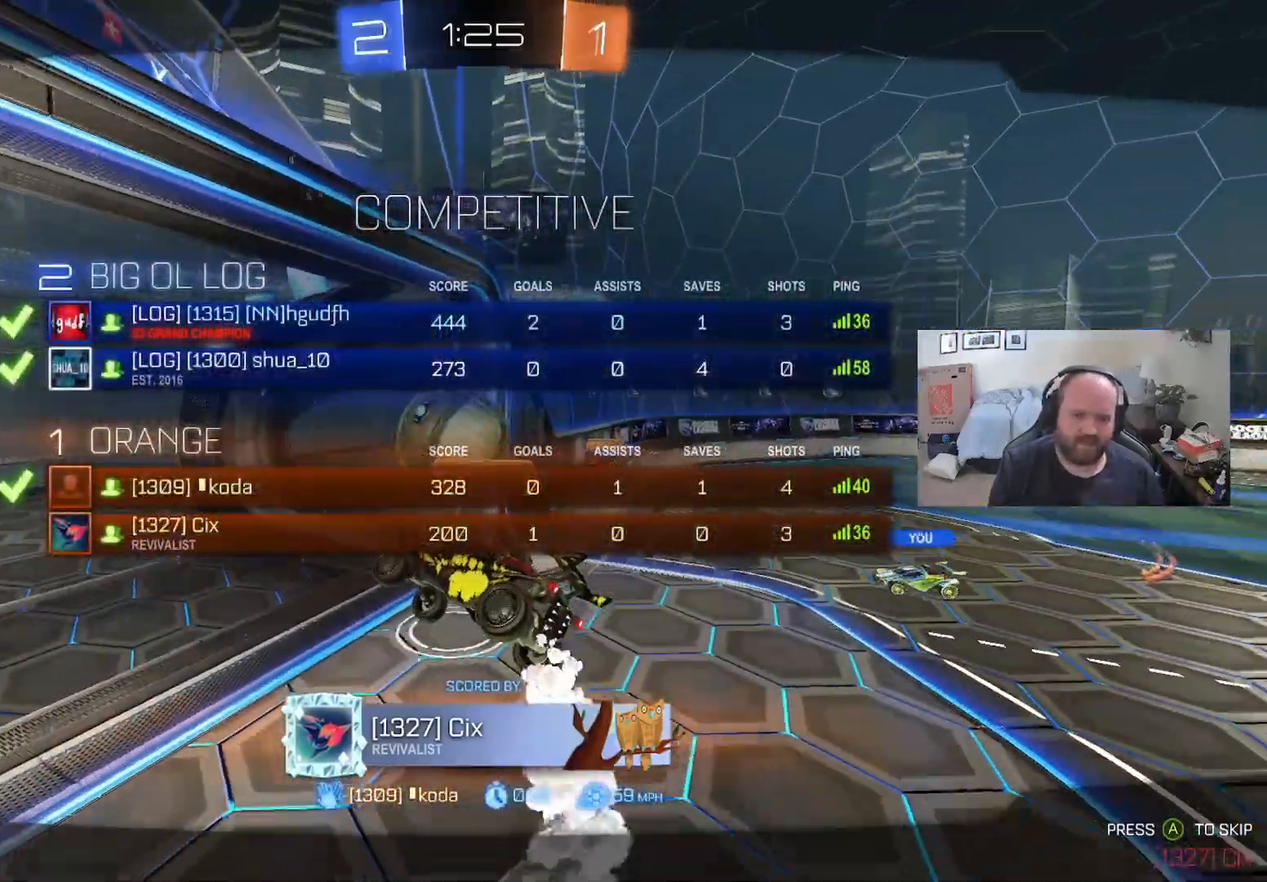
{"buttons": ["R1"], "left_stick": "center", "right_stick": "center", "events": []}
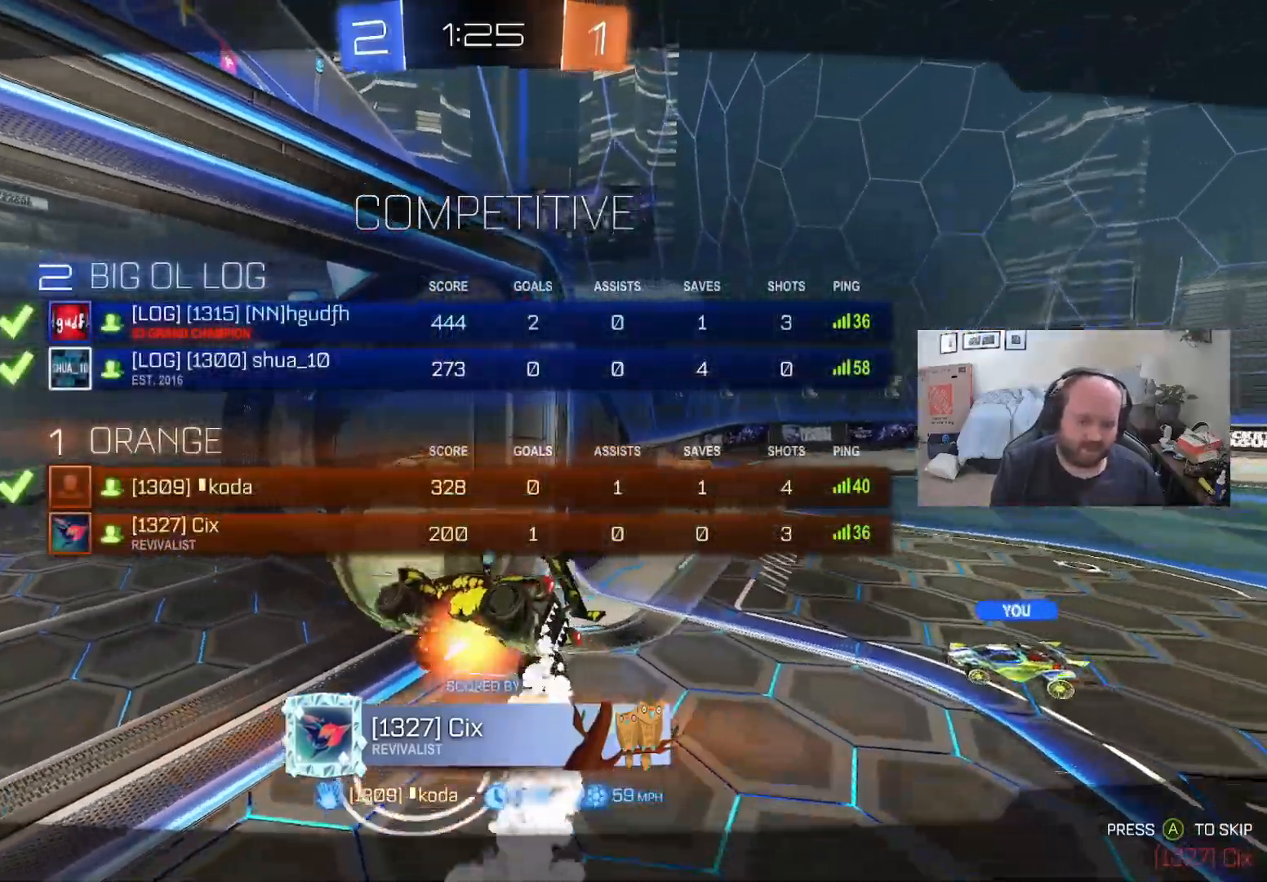
{"buttons": ["R1"], "left_stick": "center", "right_stick": "center", "events": [[283, "Y", "down"], [467, "Y", "up"]]}
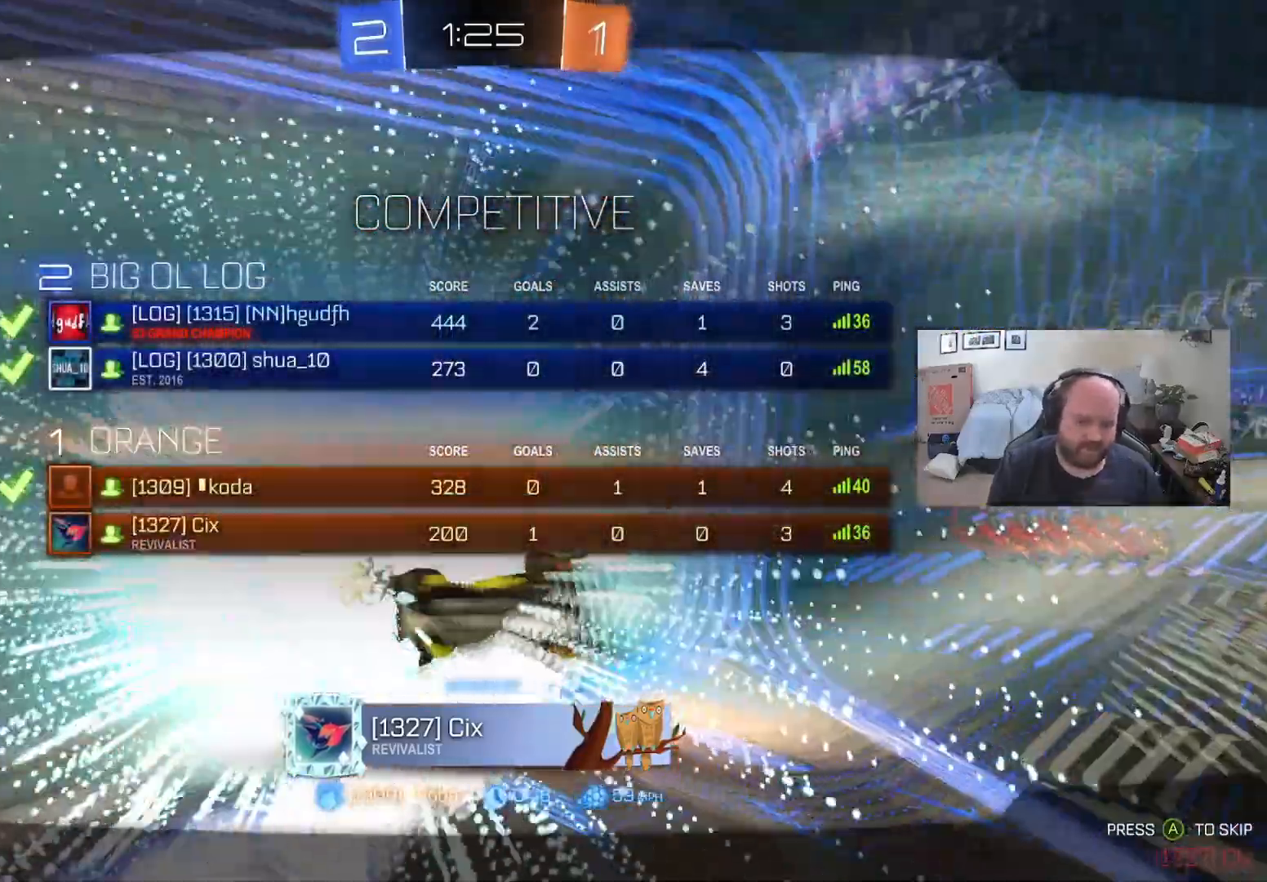
{"buttons": ["R1"], "left_stick": "center", "right_stick": "center", "events": []}
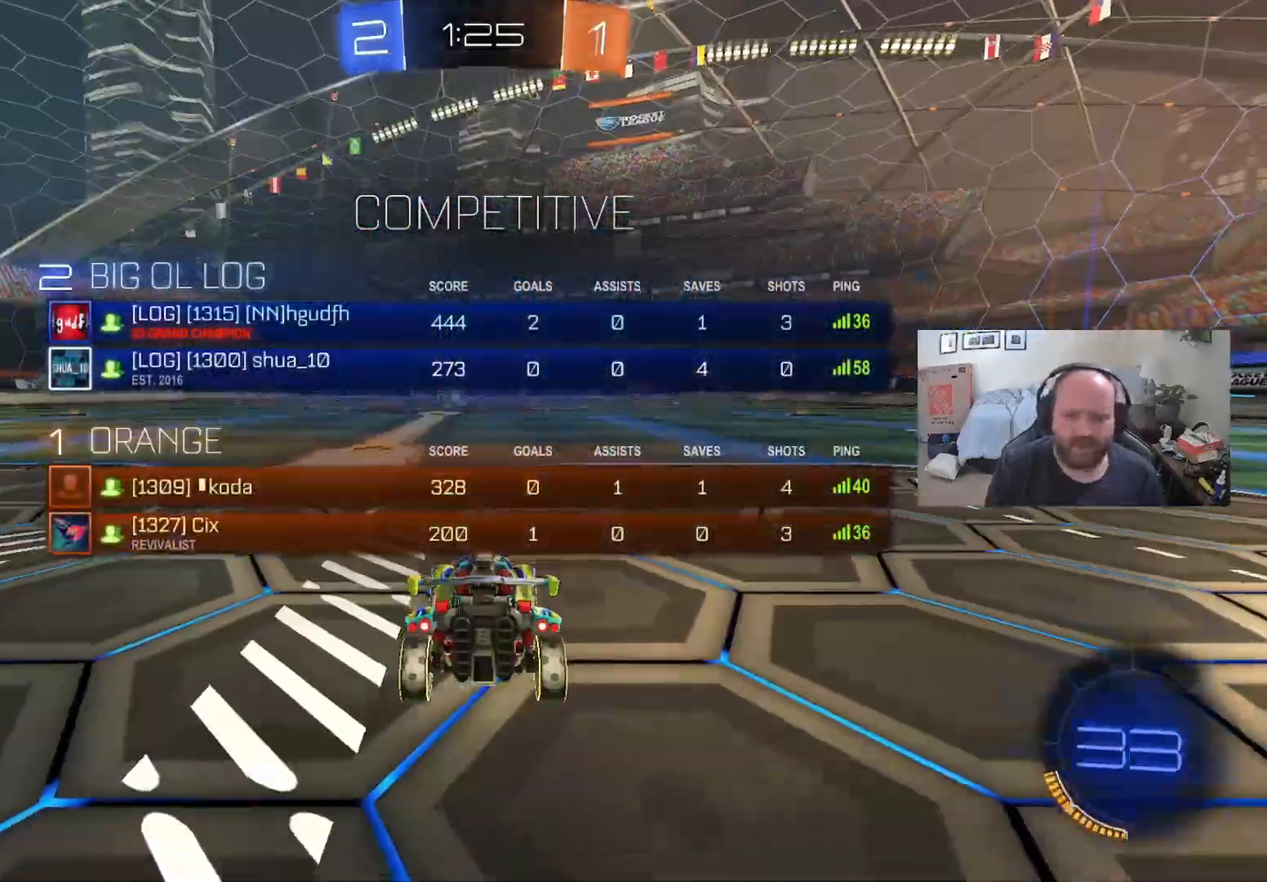
{"buttons": [], "left_stick": "center", "right_stick": "center", "events": [[367, "R1", "up"]]}
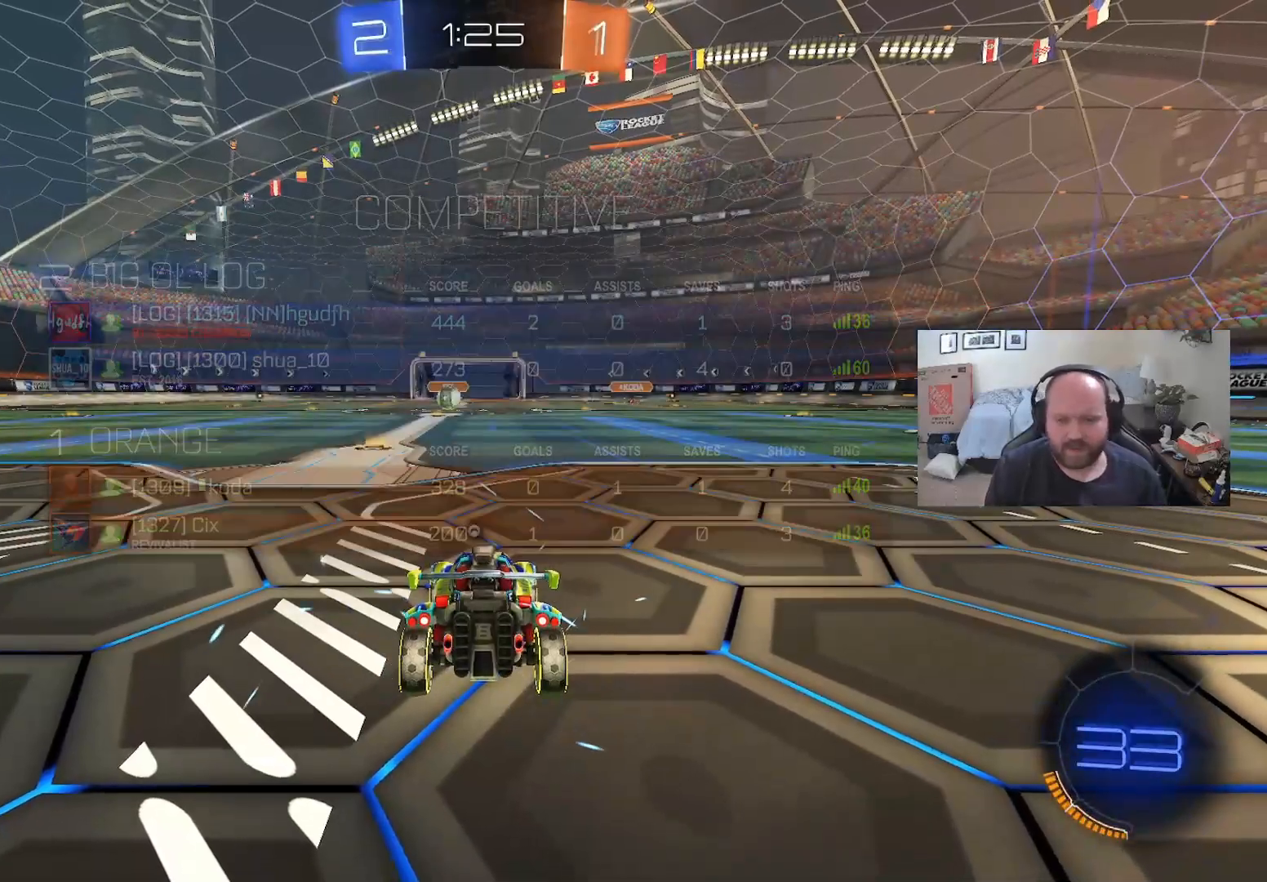
{"buttons": ["R2"], "left_stick": "center", "right_stick": "center", "events": [[117, "R2", "down"]]}
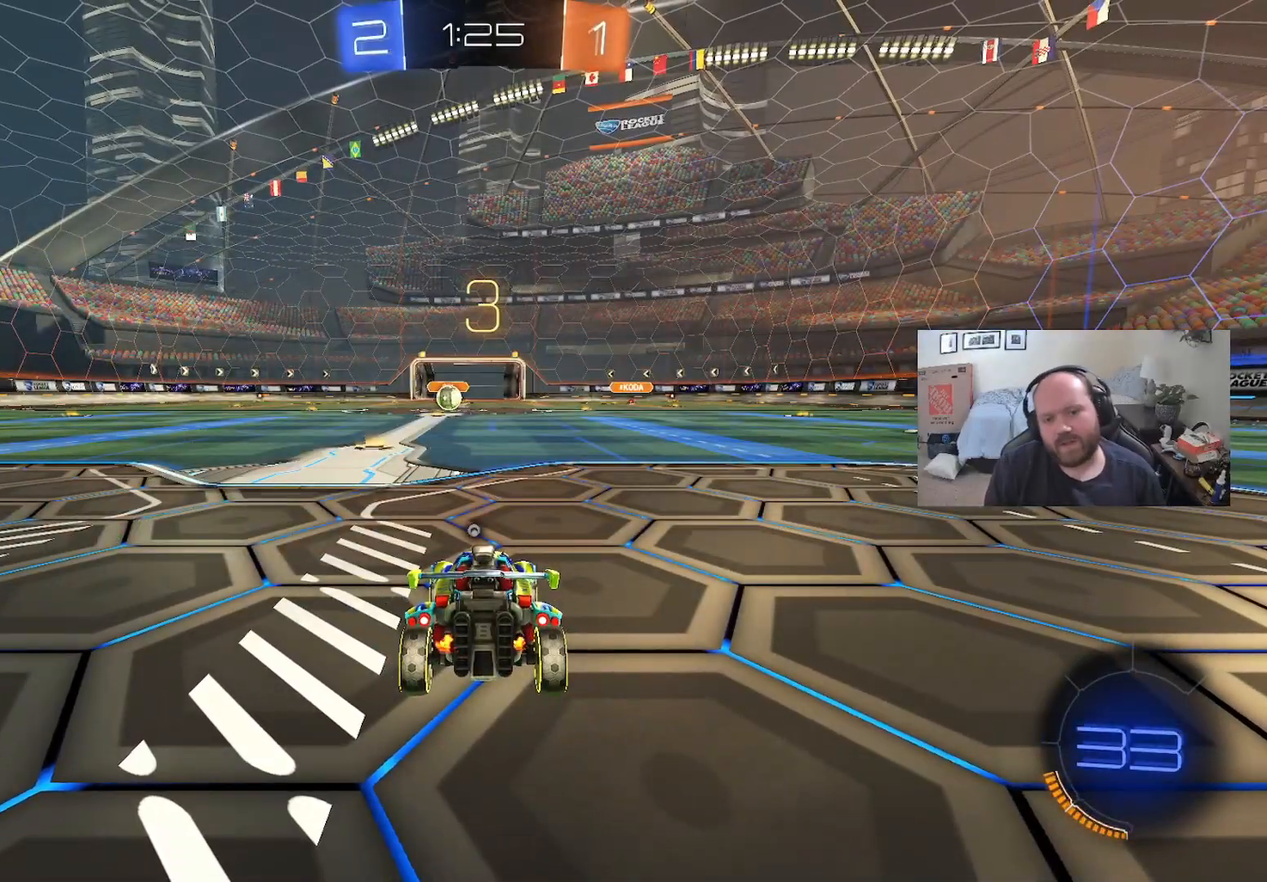
{"buttons": ["R2"], "left_stick": "center", "right_stick": "center", "events": []}
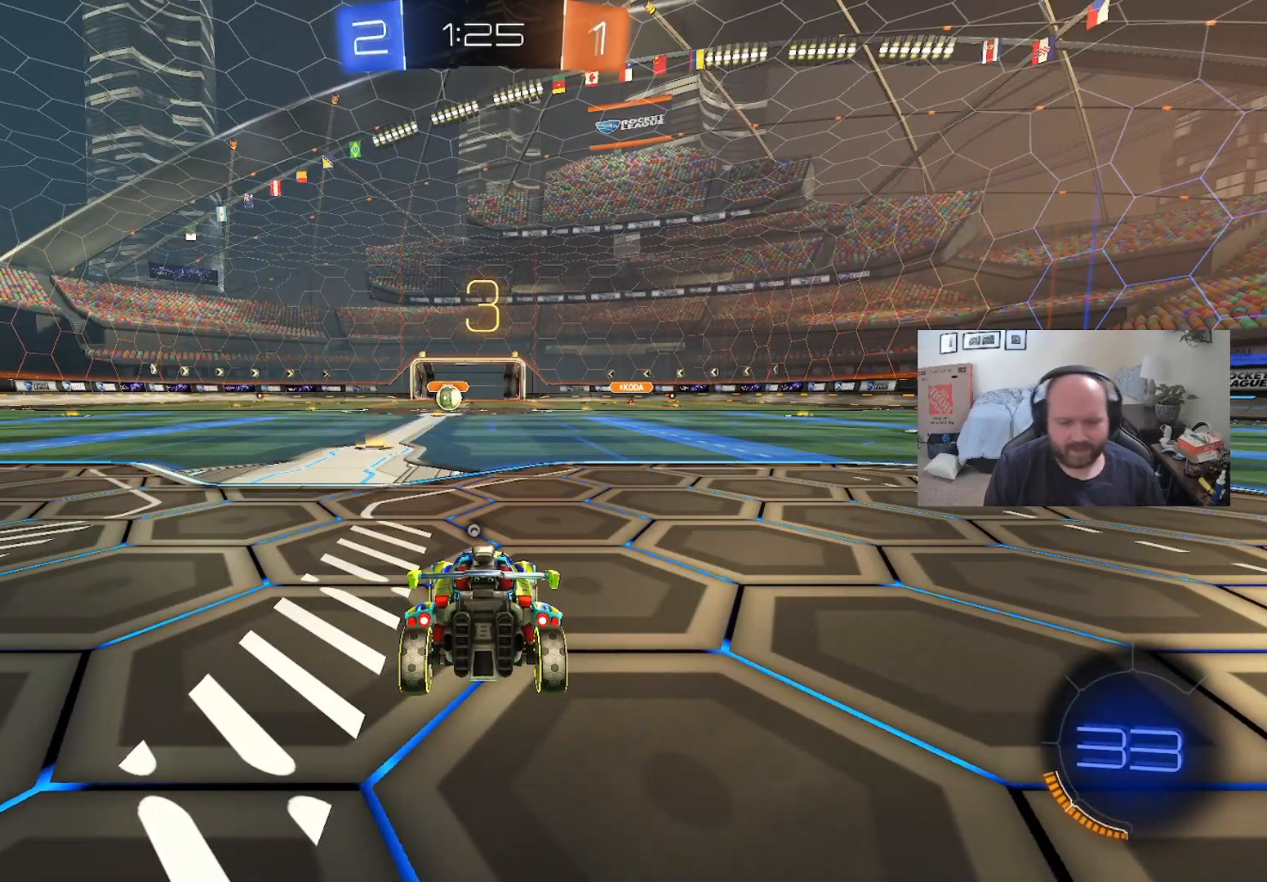
{"buttons": ["R2"], "left_stick": "center", "right_stick": "center", "events": [[150, "Y", "down"], [250, "Y", "up"]]}
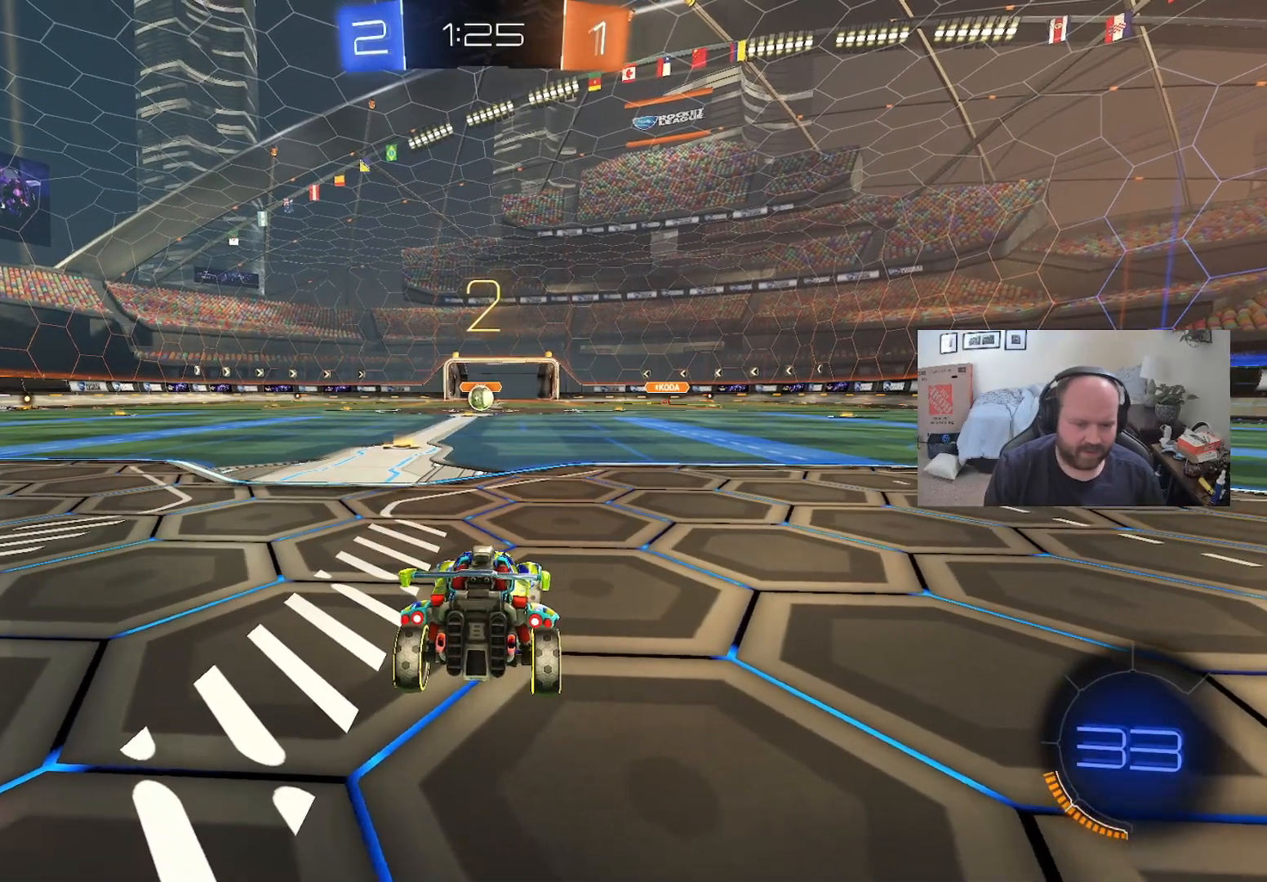
{"buttons": ["R2"], "left_stick": "center", "right_stick": "center", "events": []}
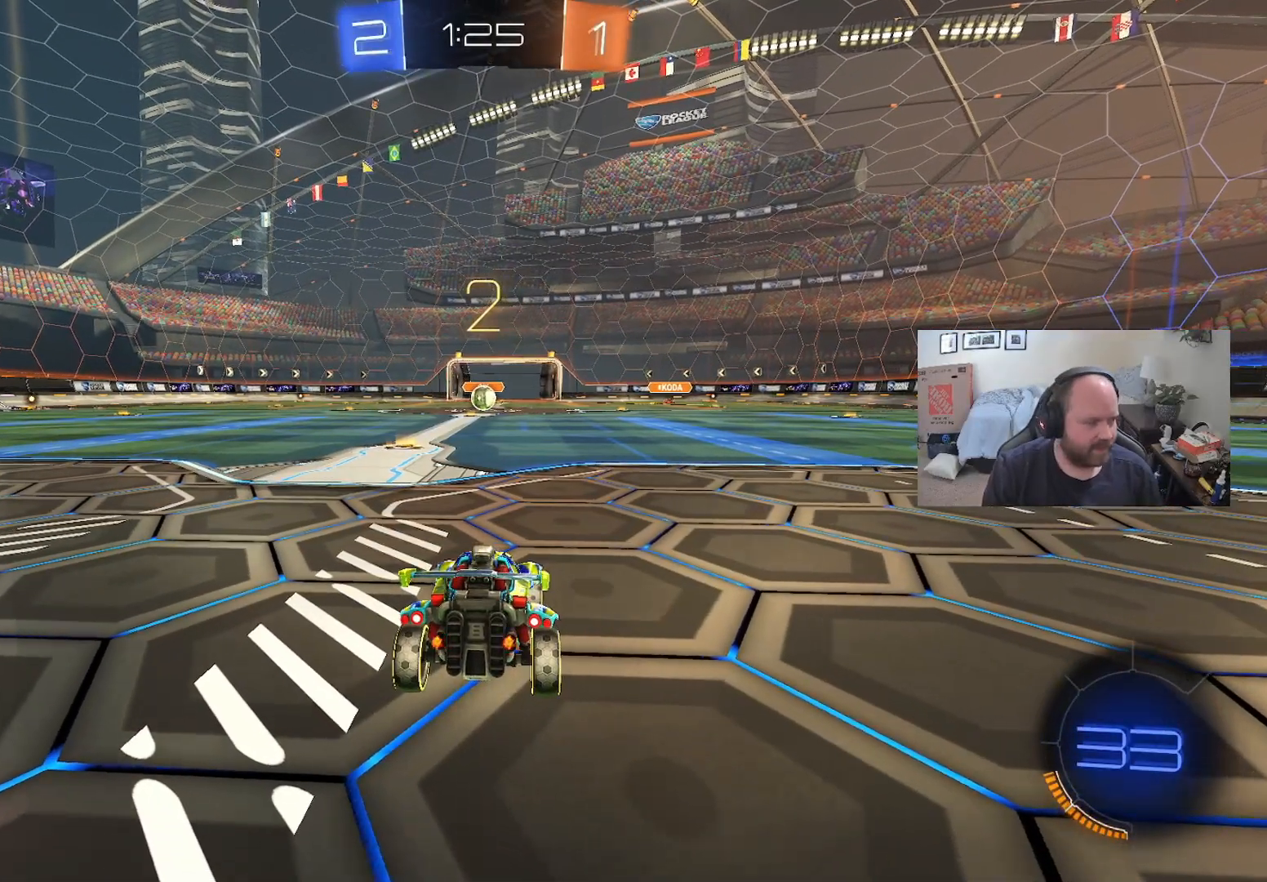
{"buttons": ["R2"], "left_stick": "center", "right_stick": "center", "events": []}
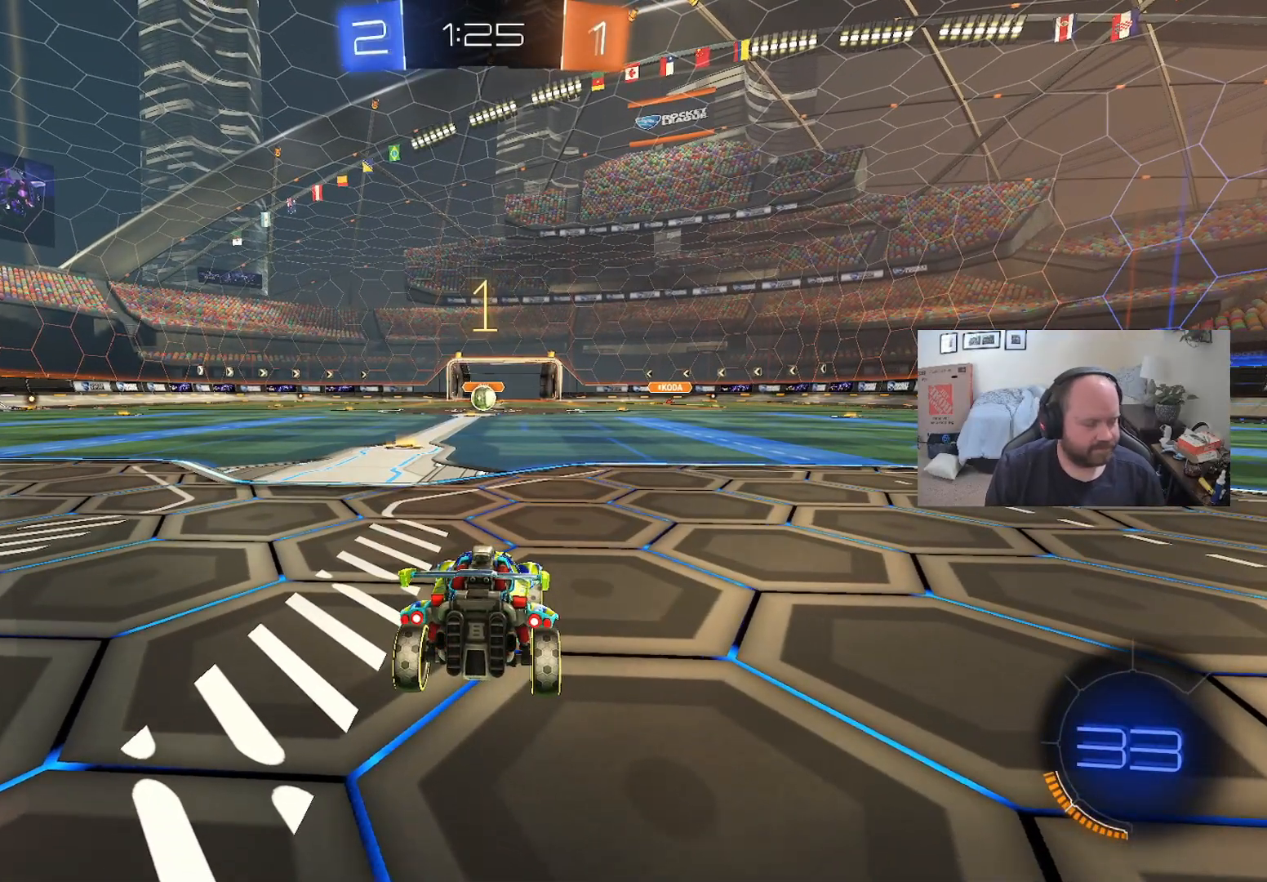
{"buttons": ["R2"], "left_stick": "left", "right_stick": "center", "events": [[500, "left_stick", "left"]]}
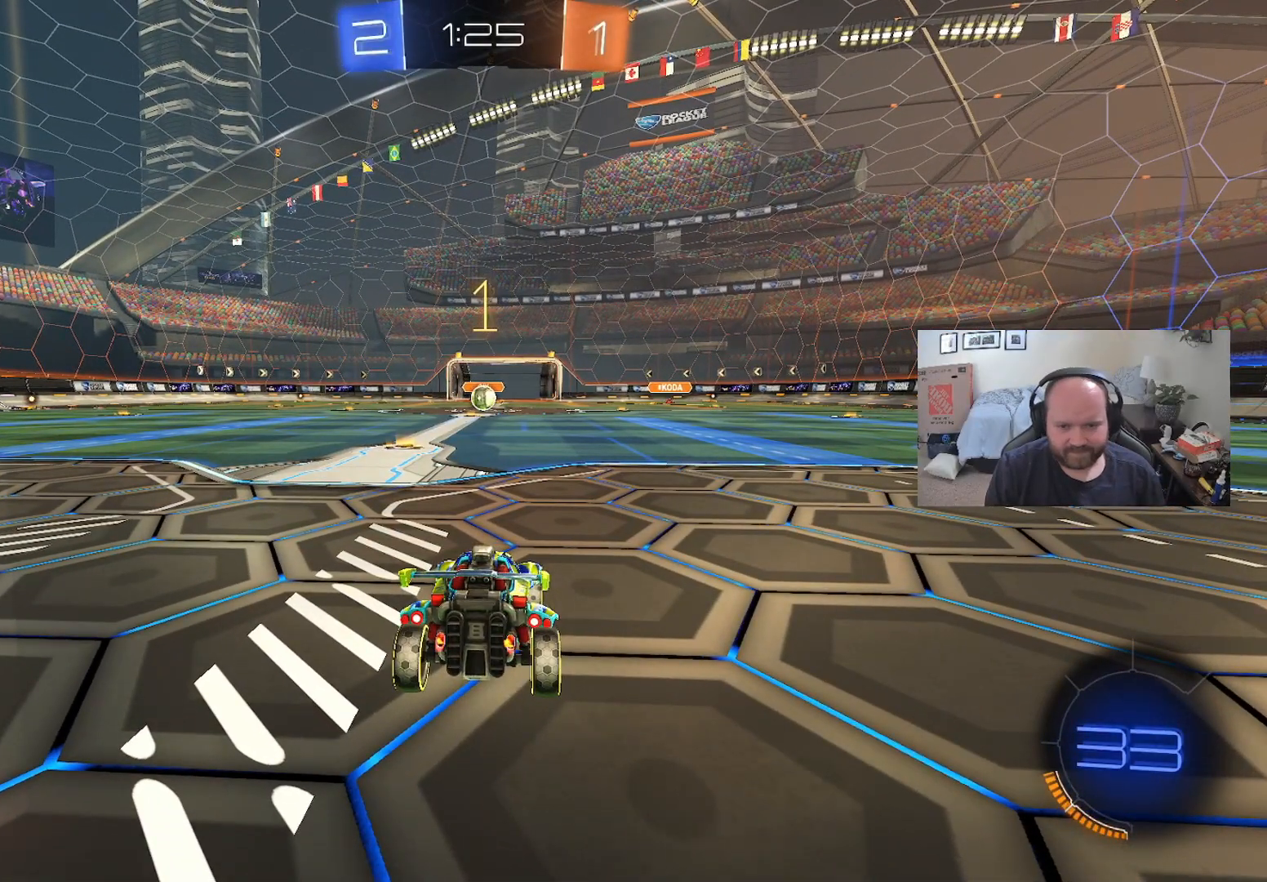
{"buttons": ["R2"], "left_stick": "up", "right_stick": "center", "events": [[133, "left_stick", "center"], [350, "left_stick", "up"], [383, "A", "down"], [500, "A", "up"]]}
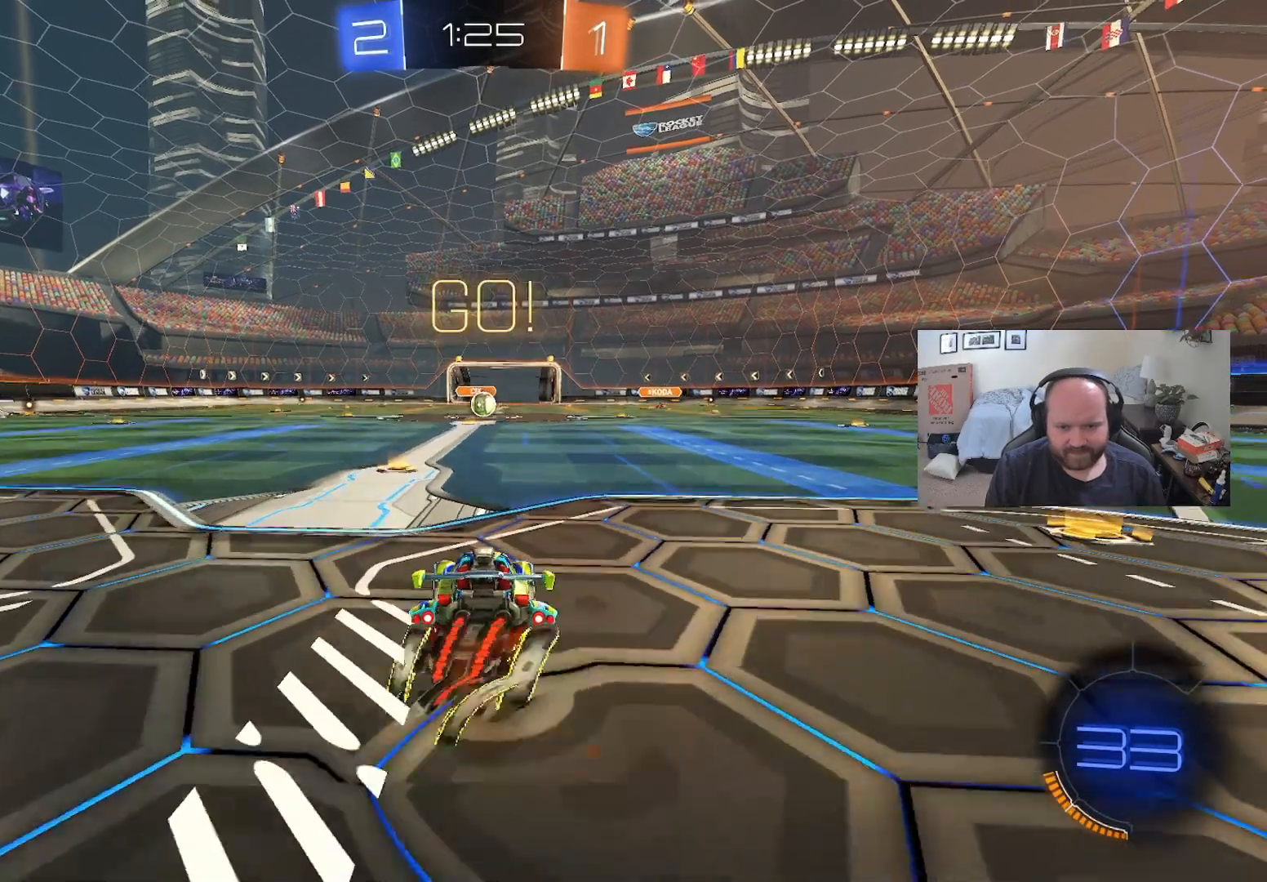
{"buttons": ["R2"], "left_stick": "center", "right_stick": "center", "events": [[83, "A", "down"], [183, "left_stick", "center"], [200, "A", "up"]]}
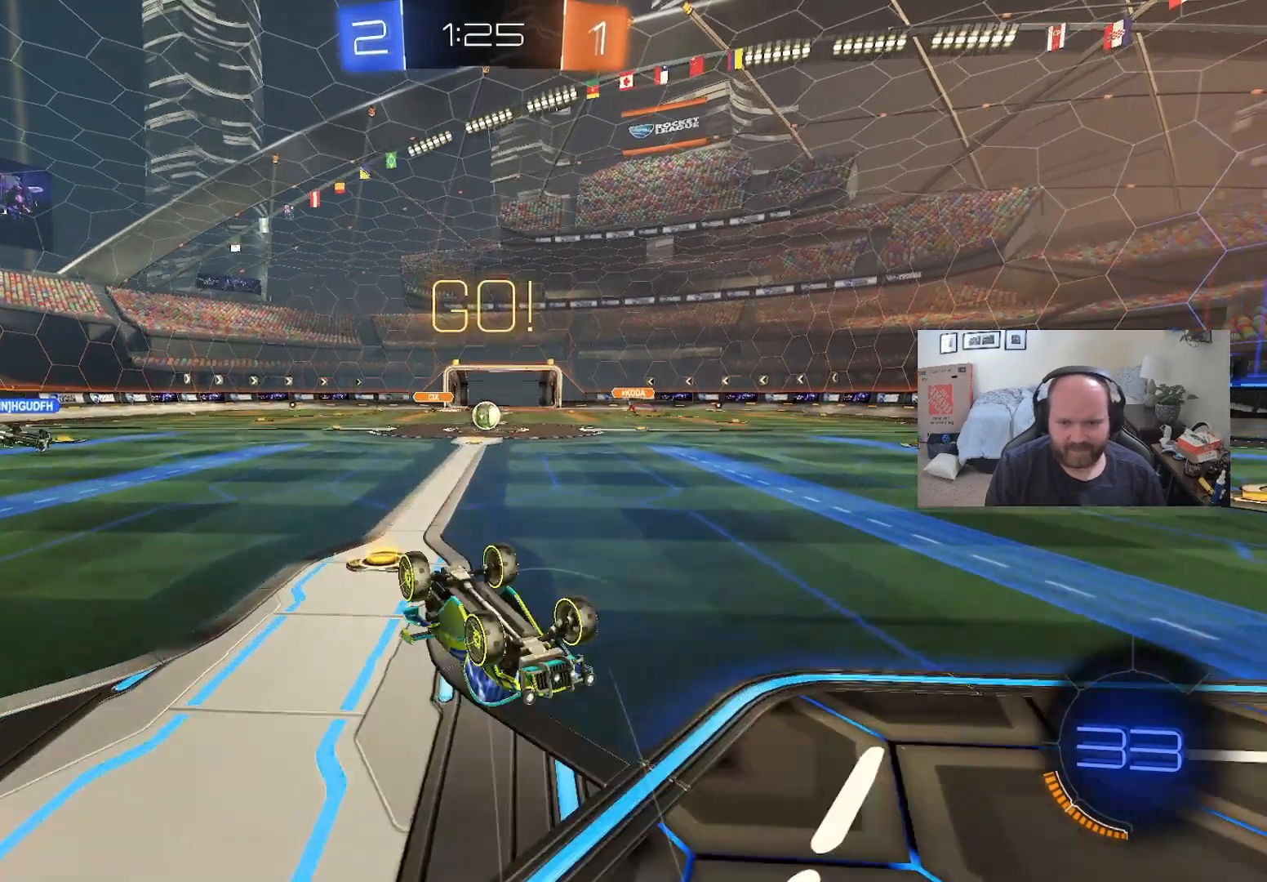
{"buttons": ["R2"], "left_stick": "center", "right_stick": "center", "events": []}
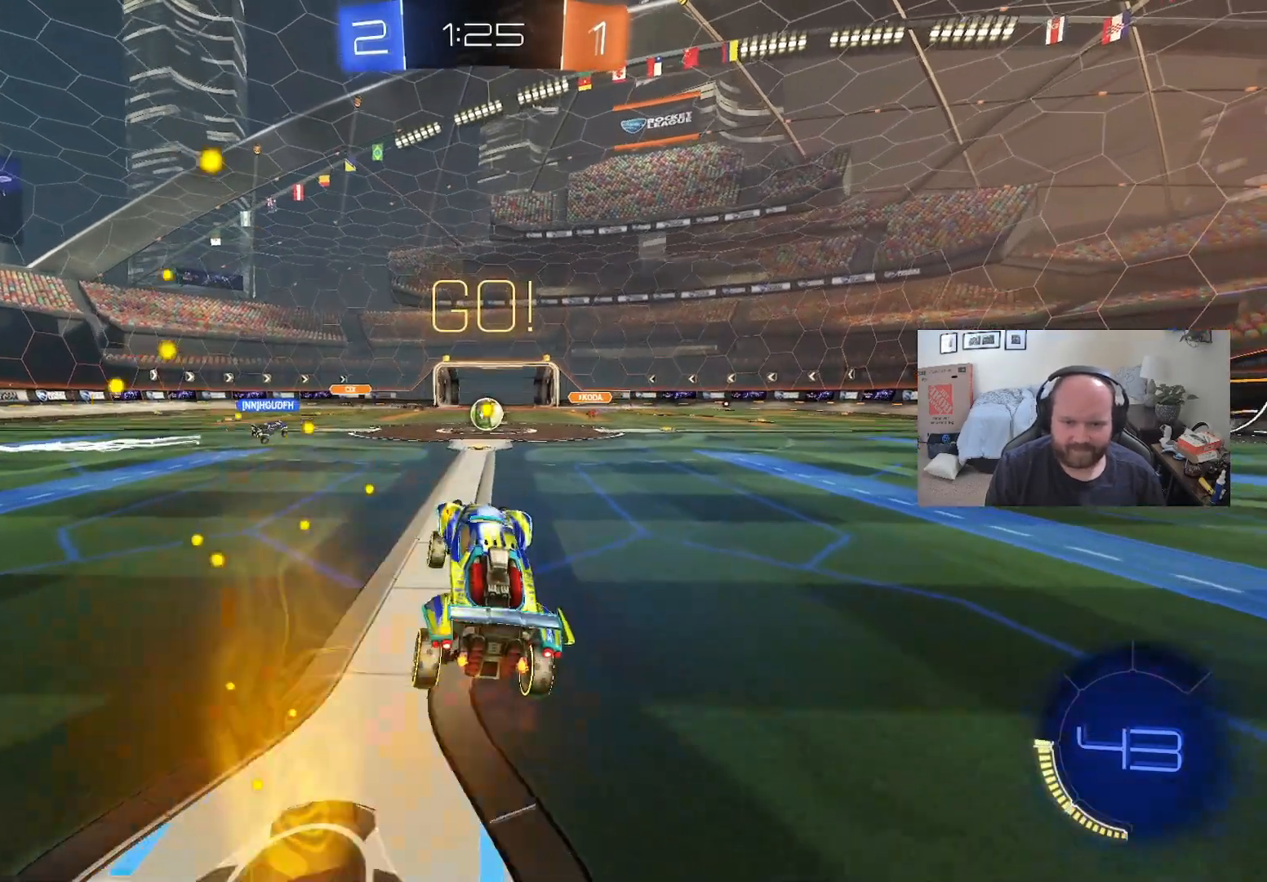
{"buttons": ["R2"], "left_stick": "center", "right_stick": "center", "events": [[150, "left_stick", "right"], [283, "left_stick", "center"]]}
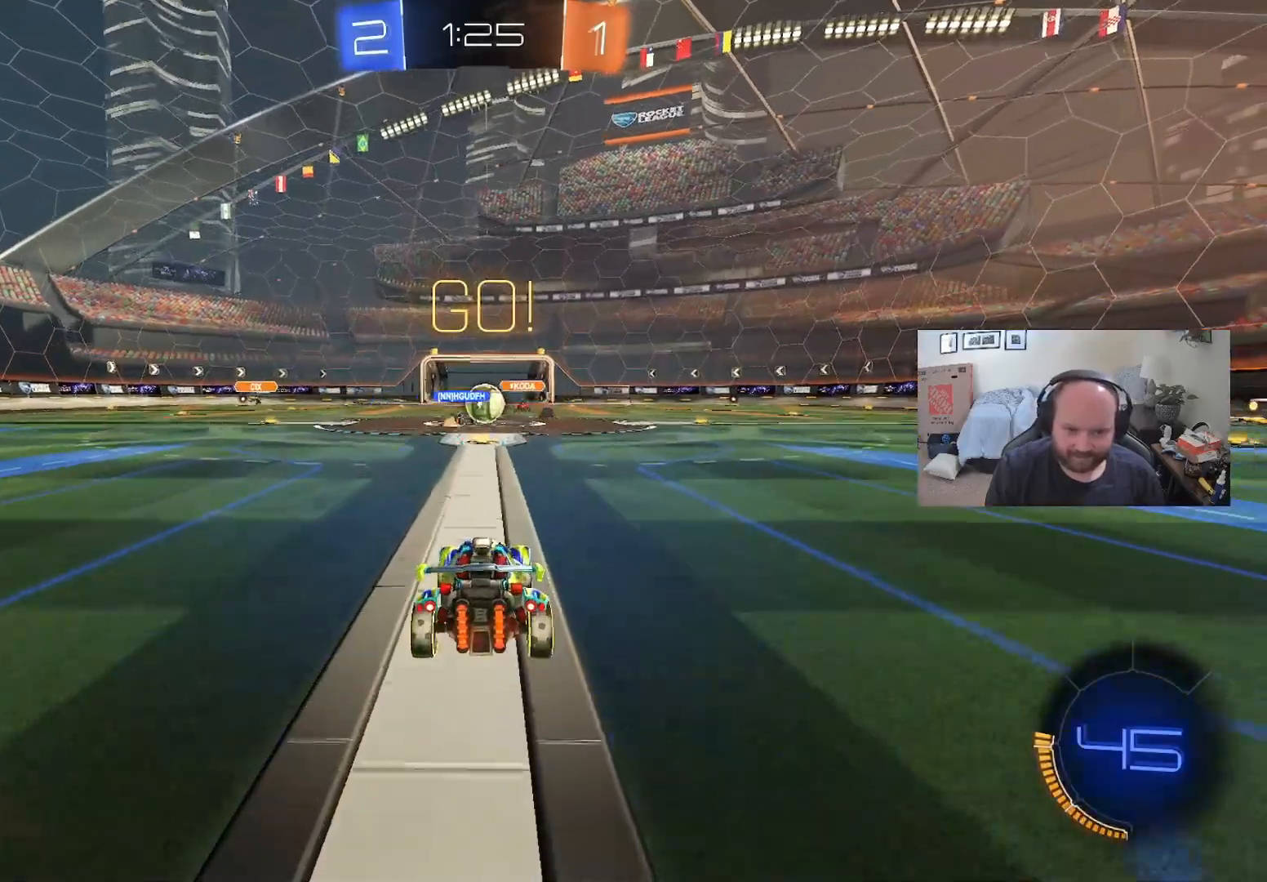
{"buttons": ["R2"], "left_stick": "center", "right_stick": "center", "events": []}
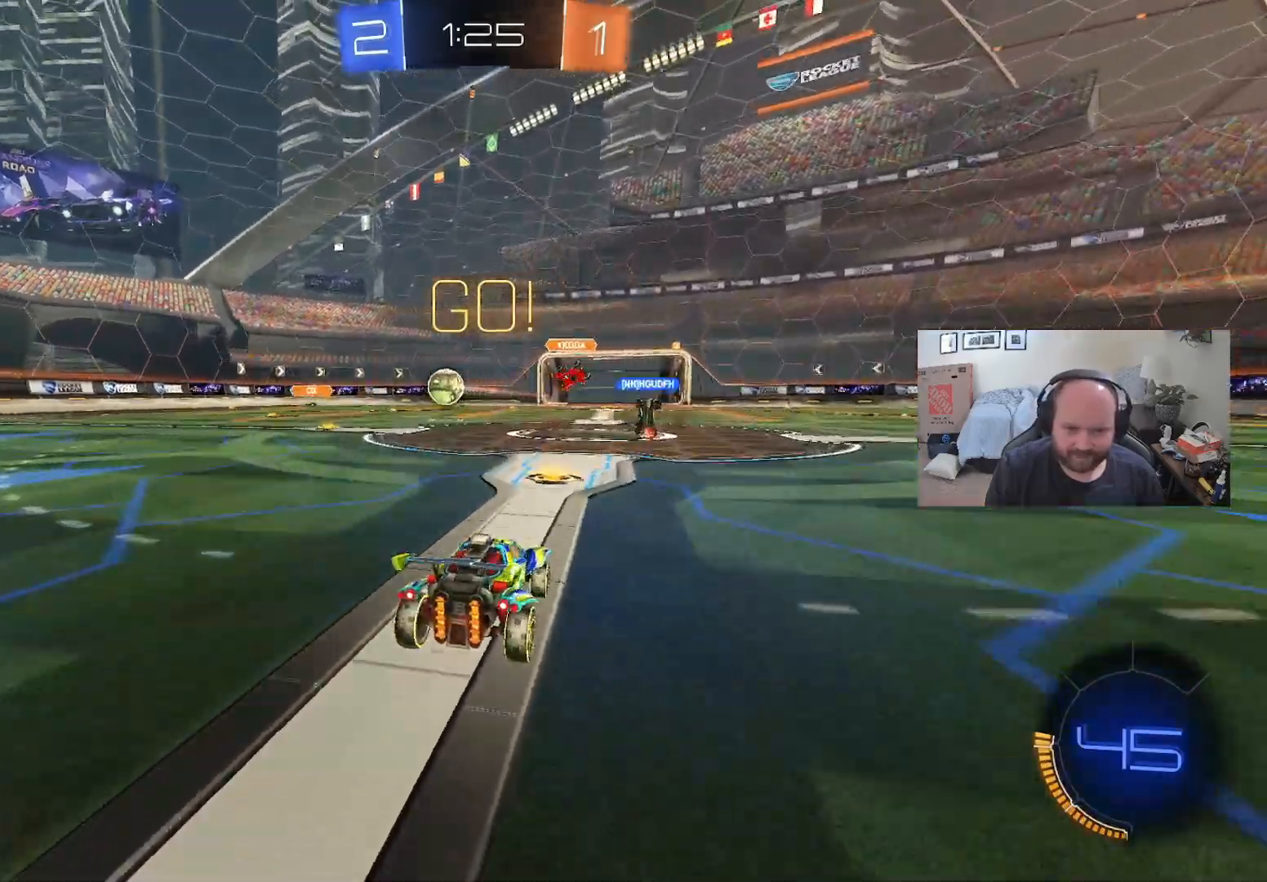
{"buttons": ["R2"], "left_stick": "left", "right_stick": "center", "events": [[33, "left_stick", "left"]]}
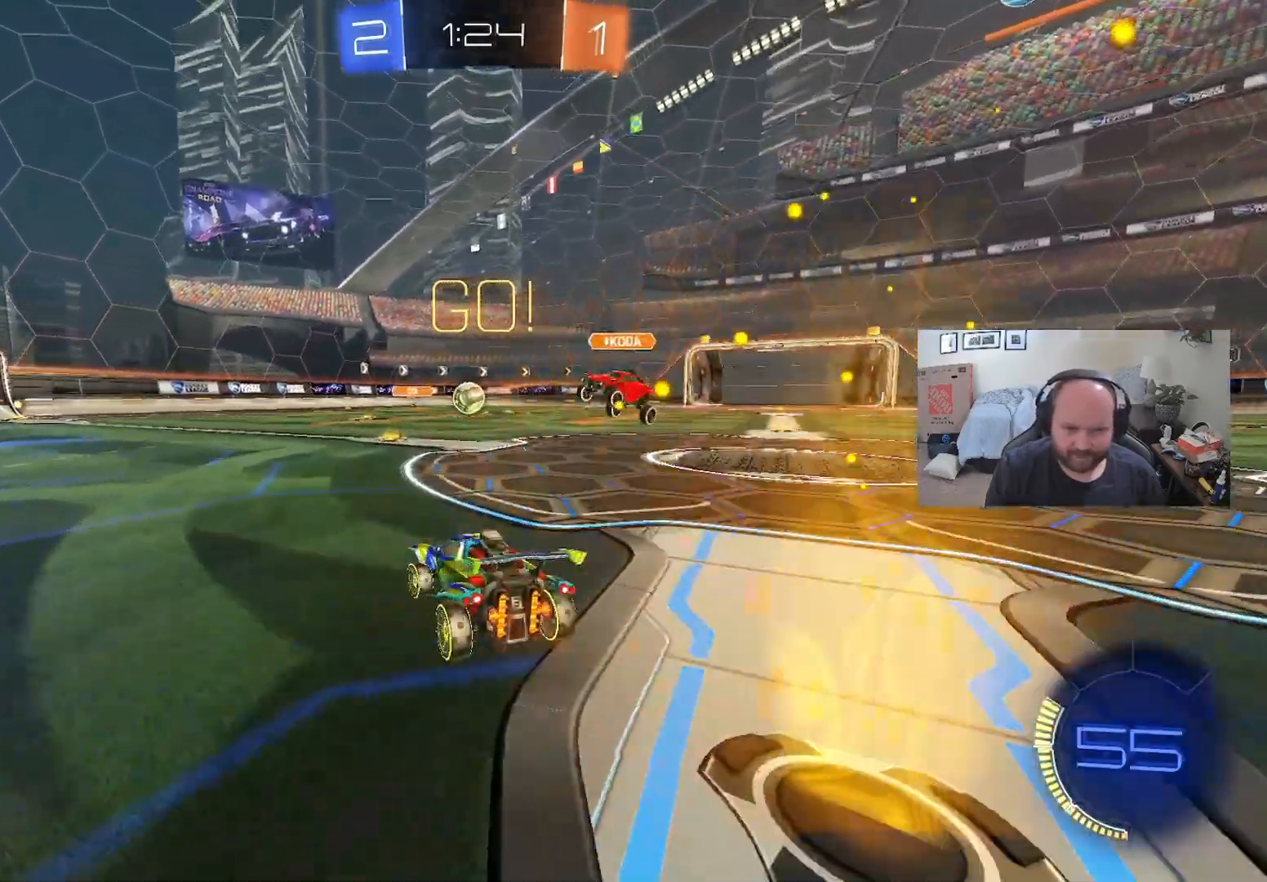
{"buttons": ["R2"], "left_stick": "left", "right_stick": "center", "events": []}
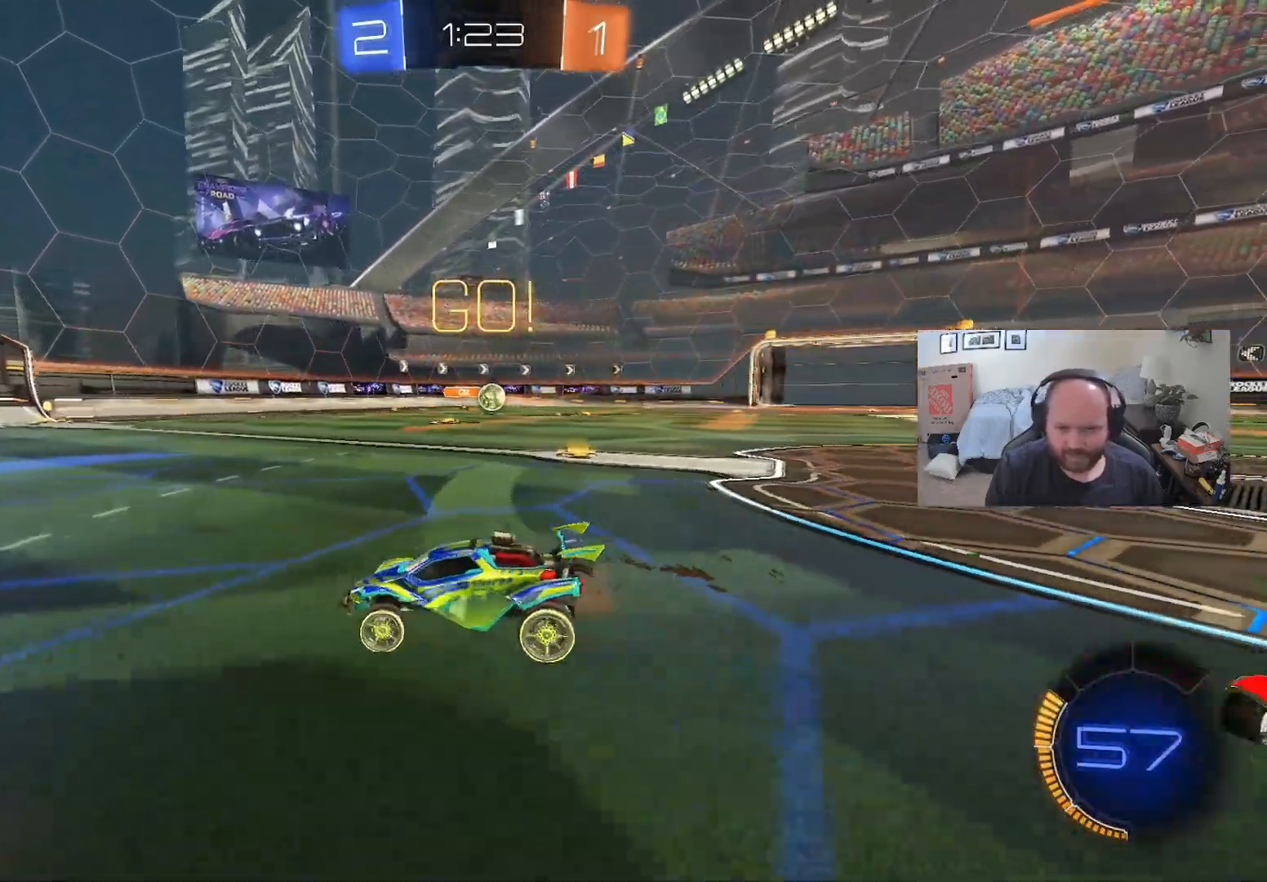
{"buttons": ["R2"], "left_stick": "center", "right_stick": "center", "events": [[333, "left_stick", "center"]]}
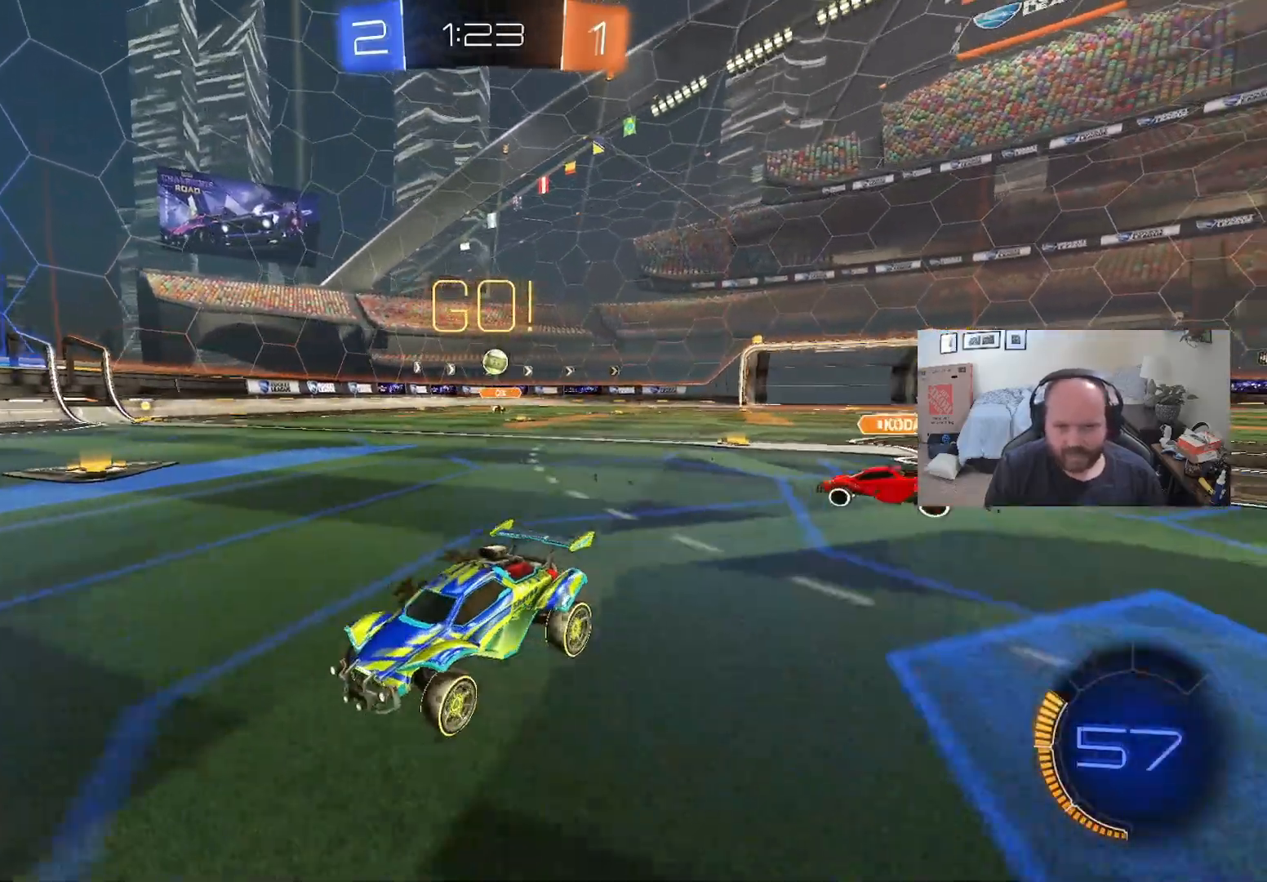
{"buttons": ["R2"], "left_stick": "down-left", "right_stick": "center", "events": [[83, "left_stick", "left"], [133, "left_stick", "down-left"]]}
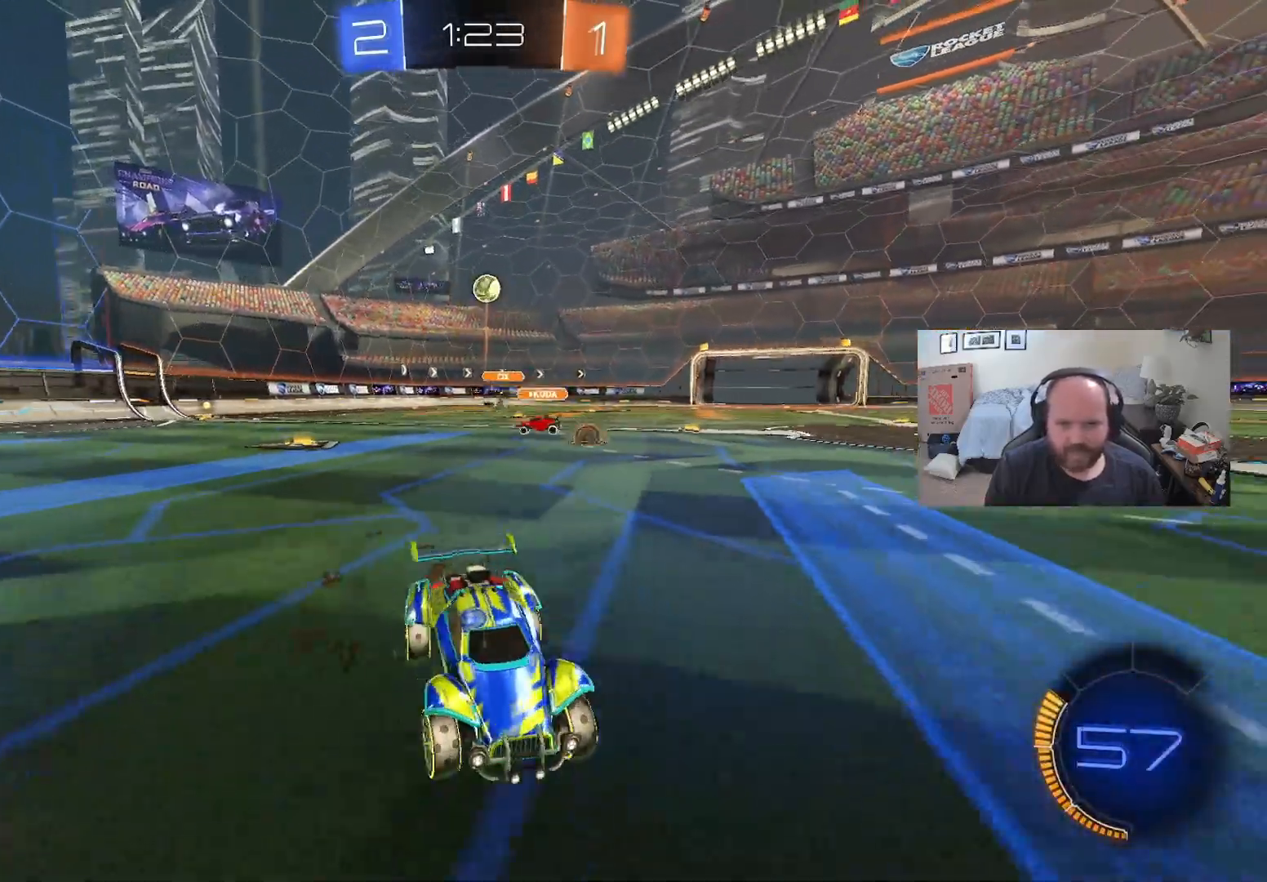
{"buttons": ["R2"], "left_stick": "center", "right_stick": "center", "events": [[133, "left_stick", "center"]]}
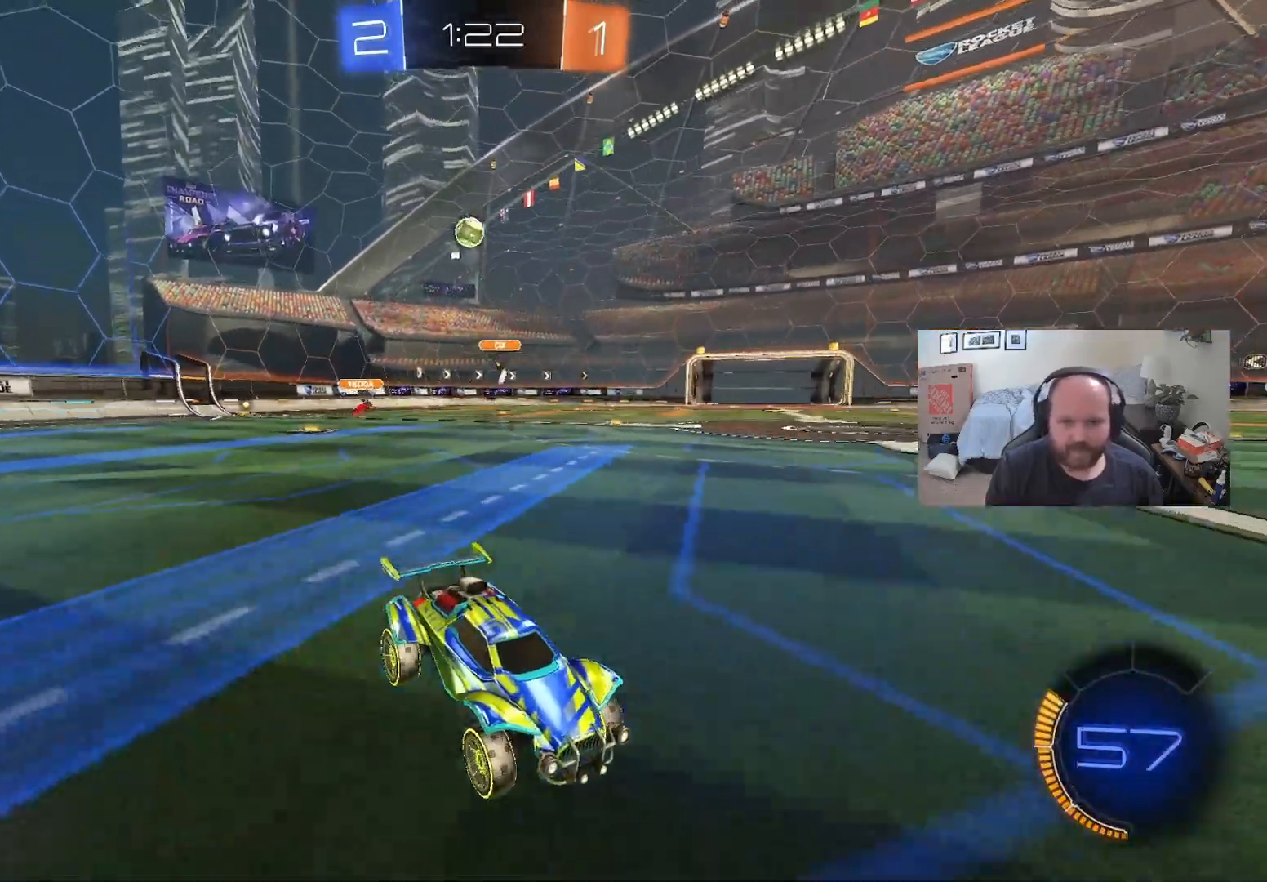
{"buttons": ["R2"], "left_stick": "center", "right_stick": "center", "events": []}
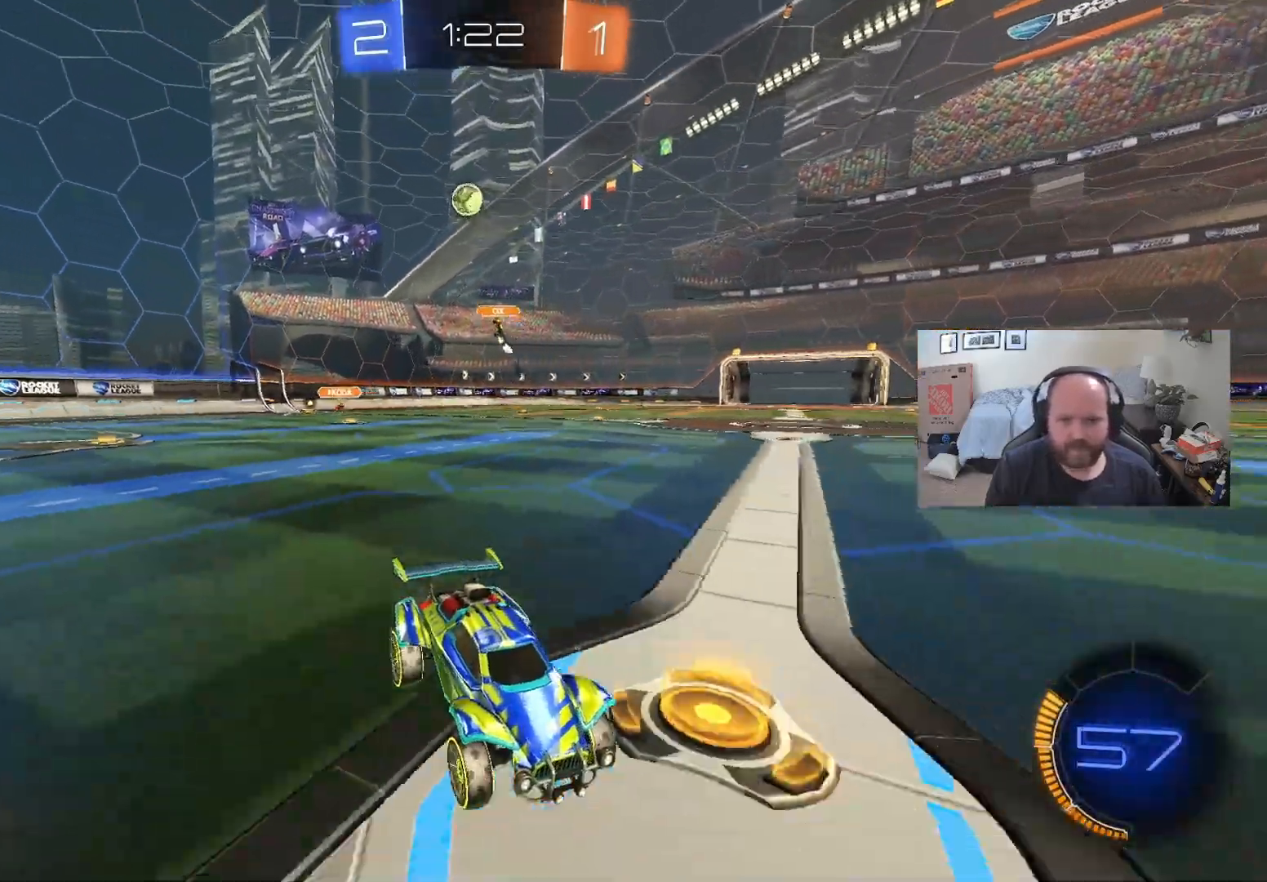
{"buttons": [], "left_stick": "right", "right_stick": "center", "events": [[100, "left_stick", "right"], [133, "X", "down"], [167, "R2", "up"], [333, "X", "up"]]}
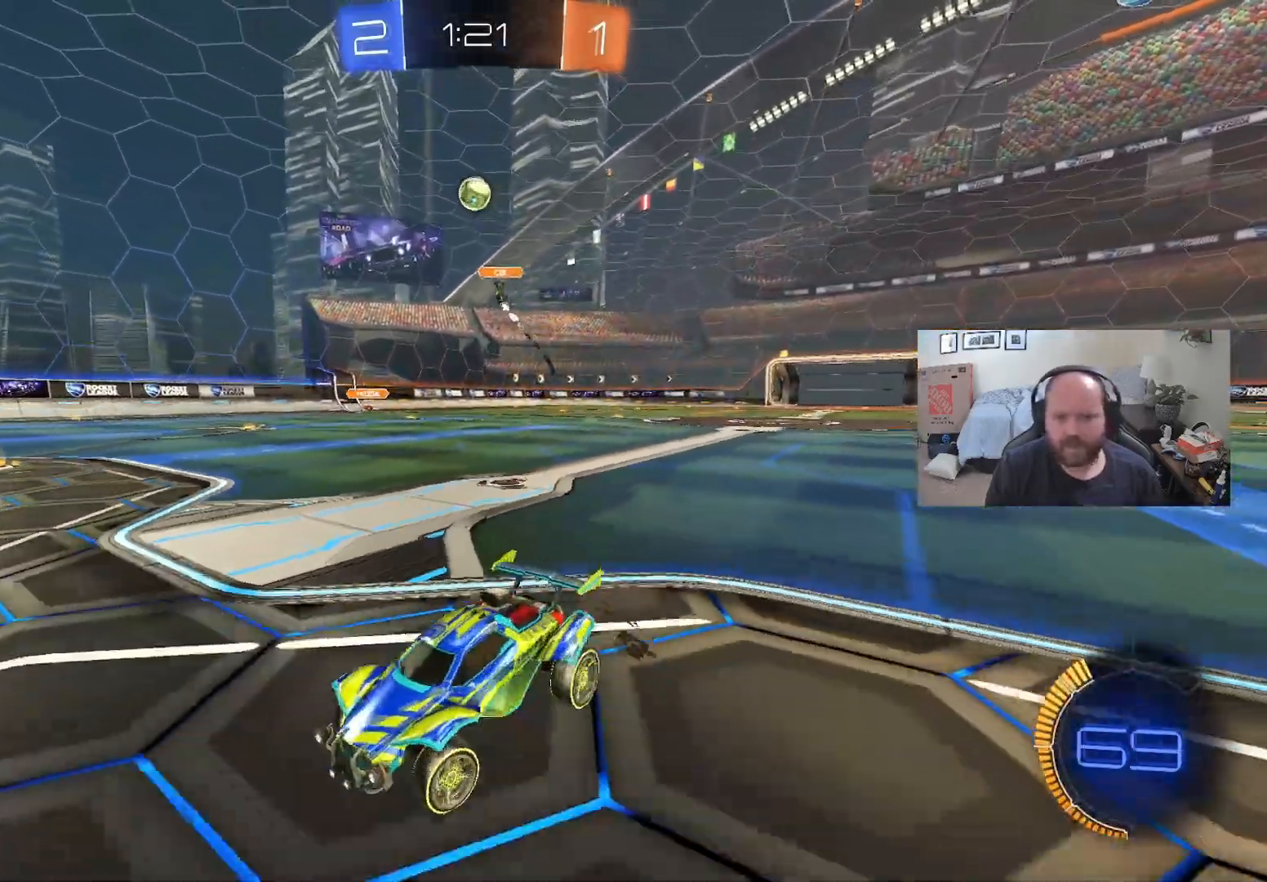
{"buttons": ["R2"], "left_stick": "right", "right_stick": "center", "events": [[17, "left_stick", "center"], [67, "L2", "down"], [200, "L2", "up"], [200, "R2", "down"], [217, "left_stick", "right"]]}
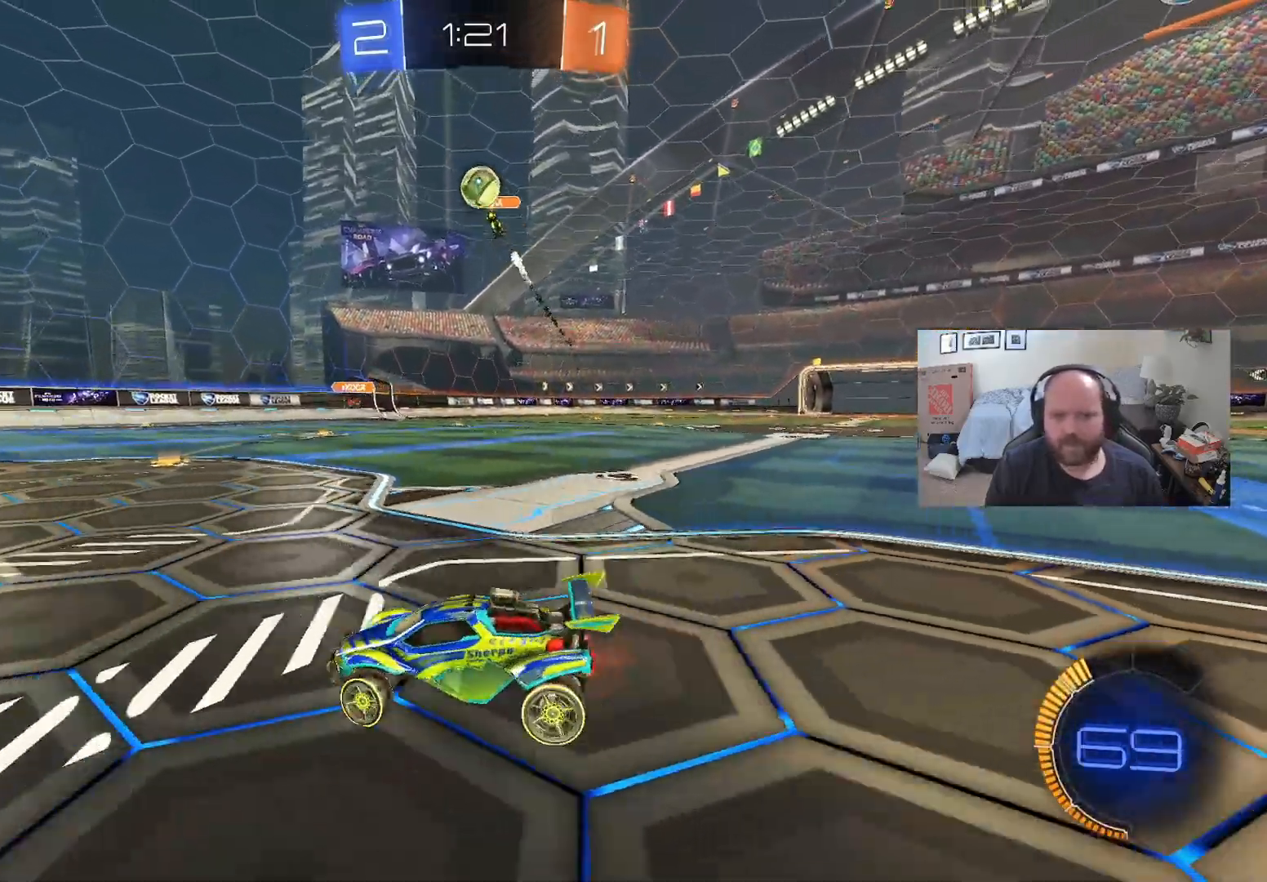
{"buttons": ["A", "R2"], "left_stick": "down", "right_stick": "center", "events": [[17, "left_stick", "center"], [100, "left_stick", "down-left"], [383, "A", "down"], [417, "left_stick", "down"]]}
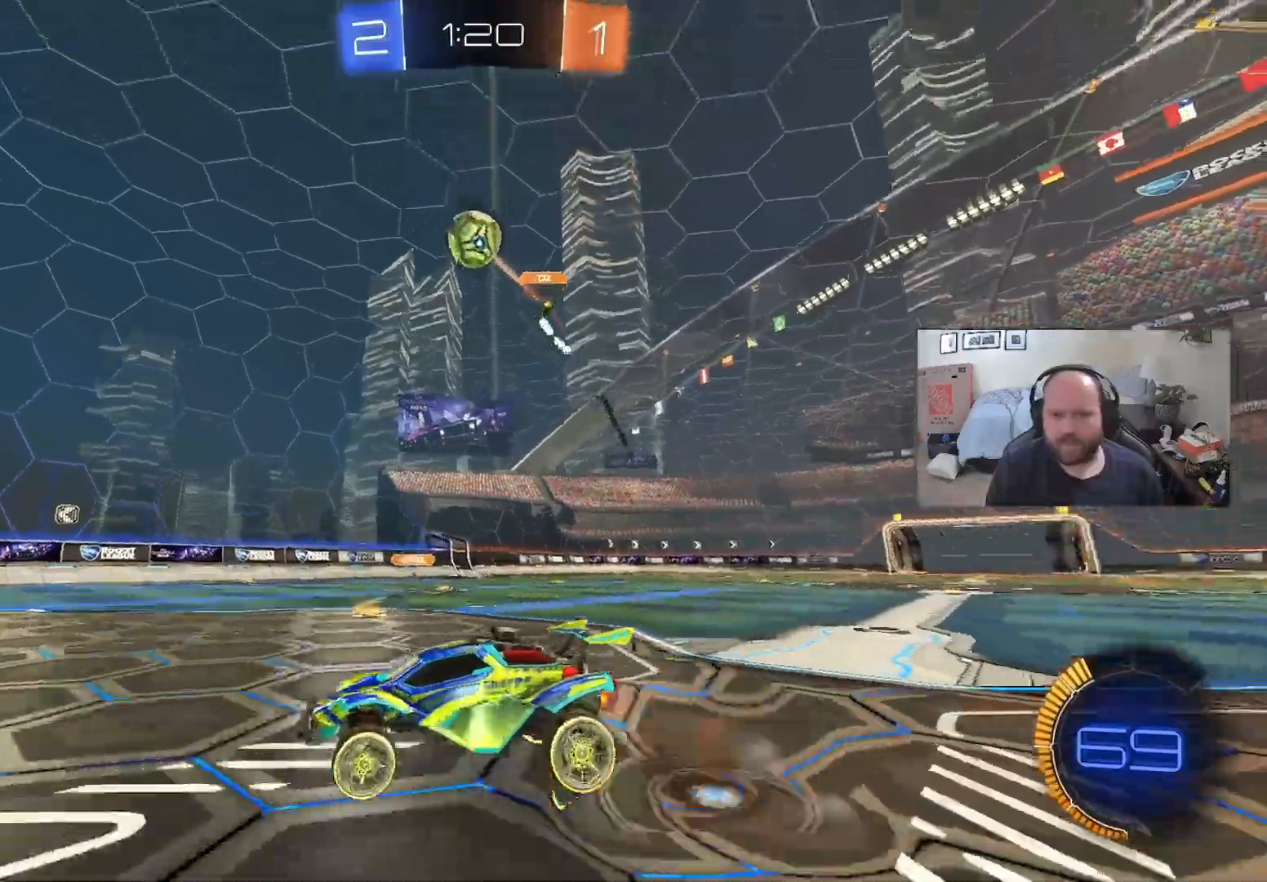
{"buttons": ["Y", "L1", "R2"], "left_stick": "down-left", "right_stick": "center", "events": [[100, "left_stick", "down-left"], [117, "A", "up"], [217, "A", "down"], [233, "left_stick", "down"], [350, "A", "up"], [367, "left_stick", "down-left"], [383, "L1", "down"], [417, "Y", "down"]]}
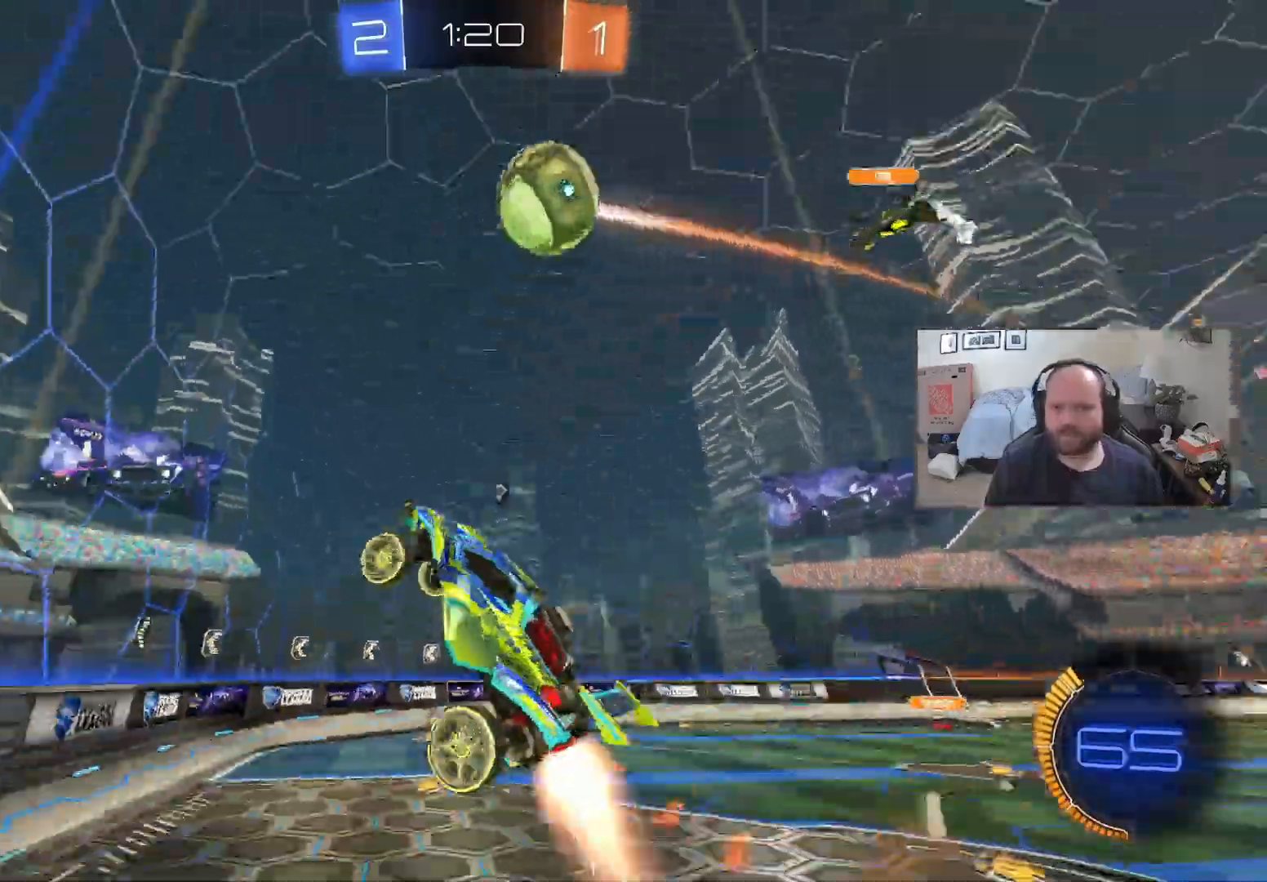
{"buttons": ["L1", "R2"], "left_stick": "up-left", "right_stick": "center", "events": [[50, "Y", "up"], [133, "left_stick", "left"], [350, "left_stick", "up-left"]]}
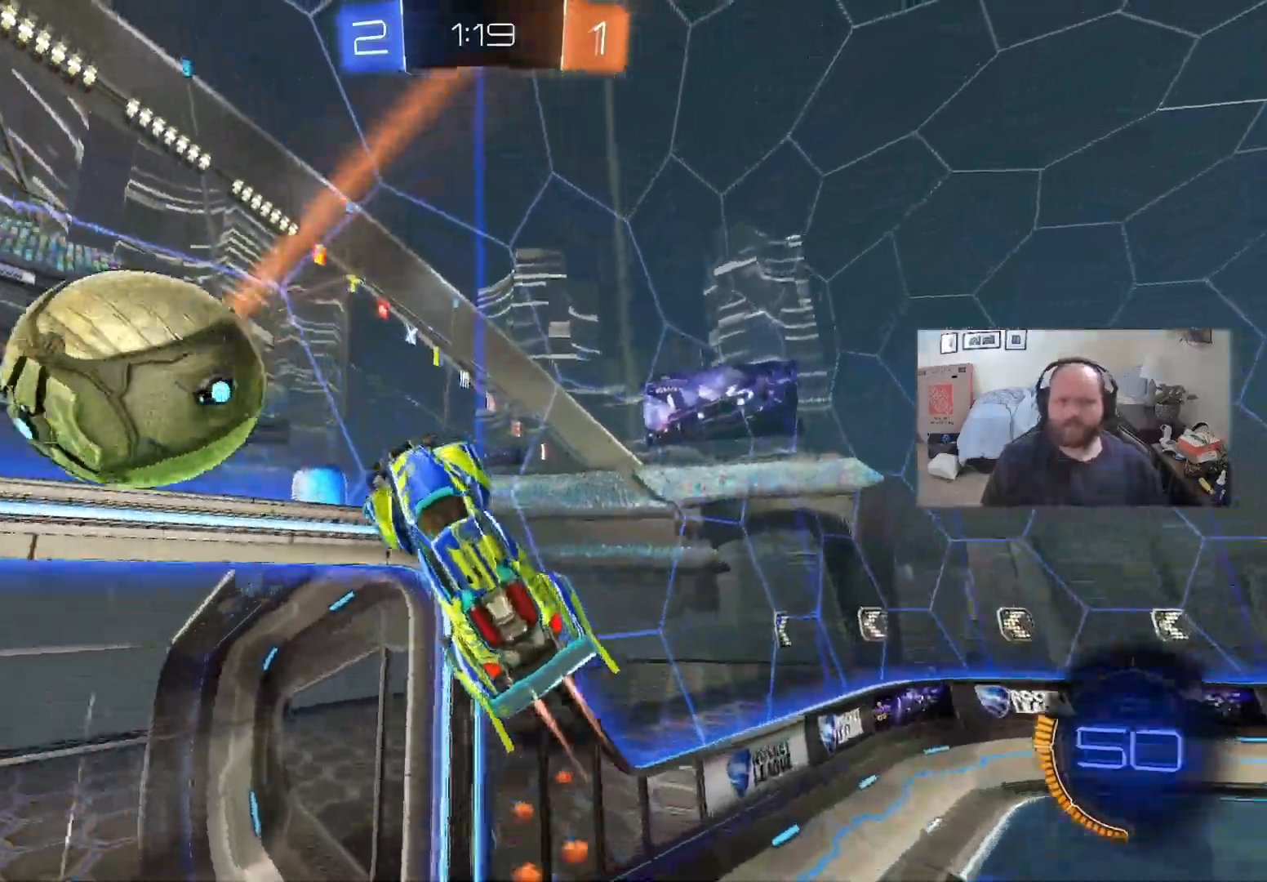
{"buttons": ["R2"], "left_stick": "left", "right_stick": "center", "events": [[50, "L1", "up"], [133, "left_stick", "left"], [200, "Y", "down"], [300, "Y", "up"]]}
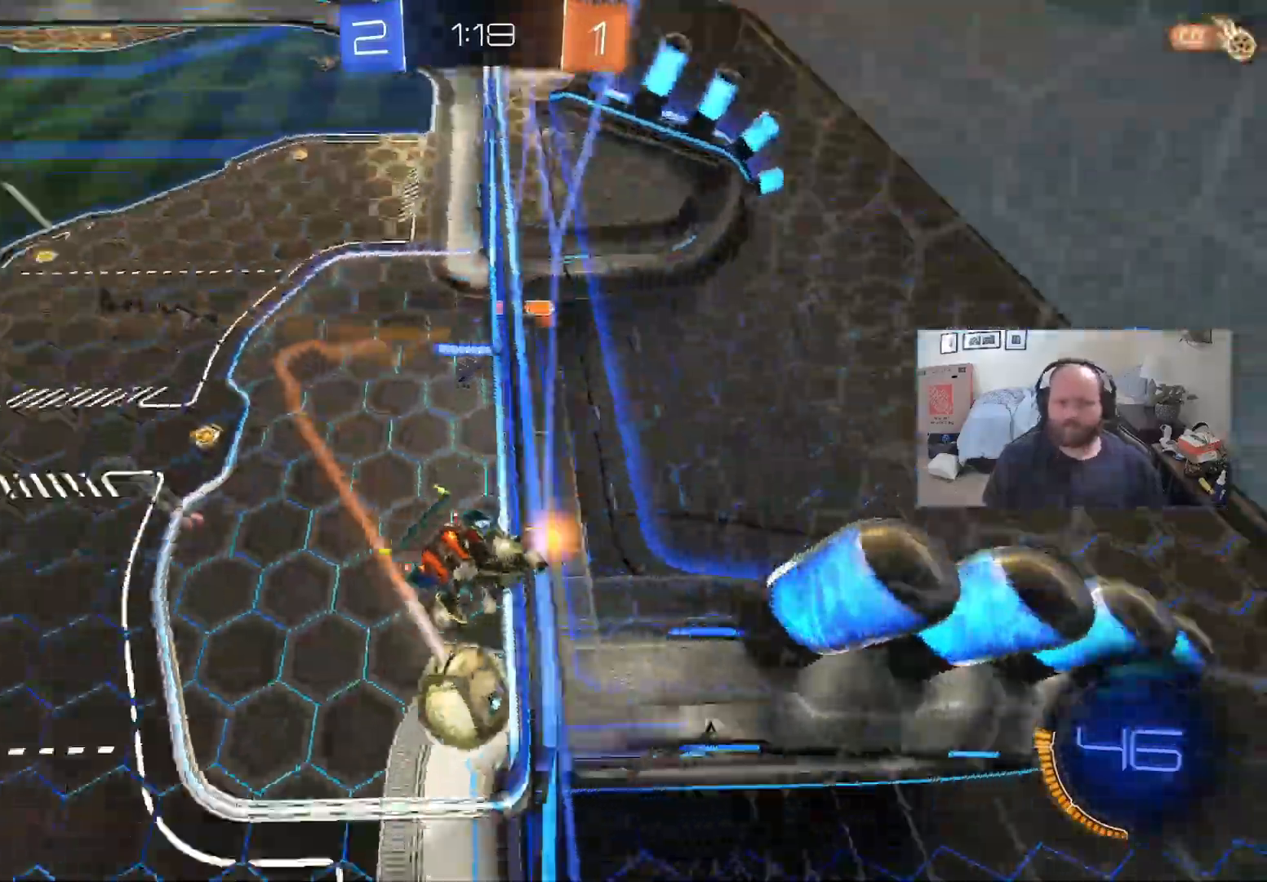
{"buttons": ["R2"], "left_stick": "left", "right_stick": "center", "events": []}
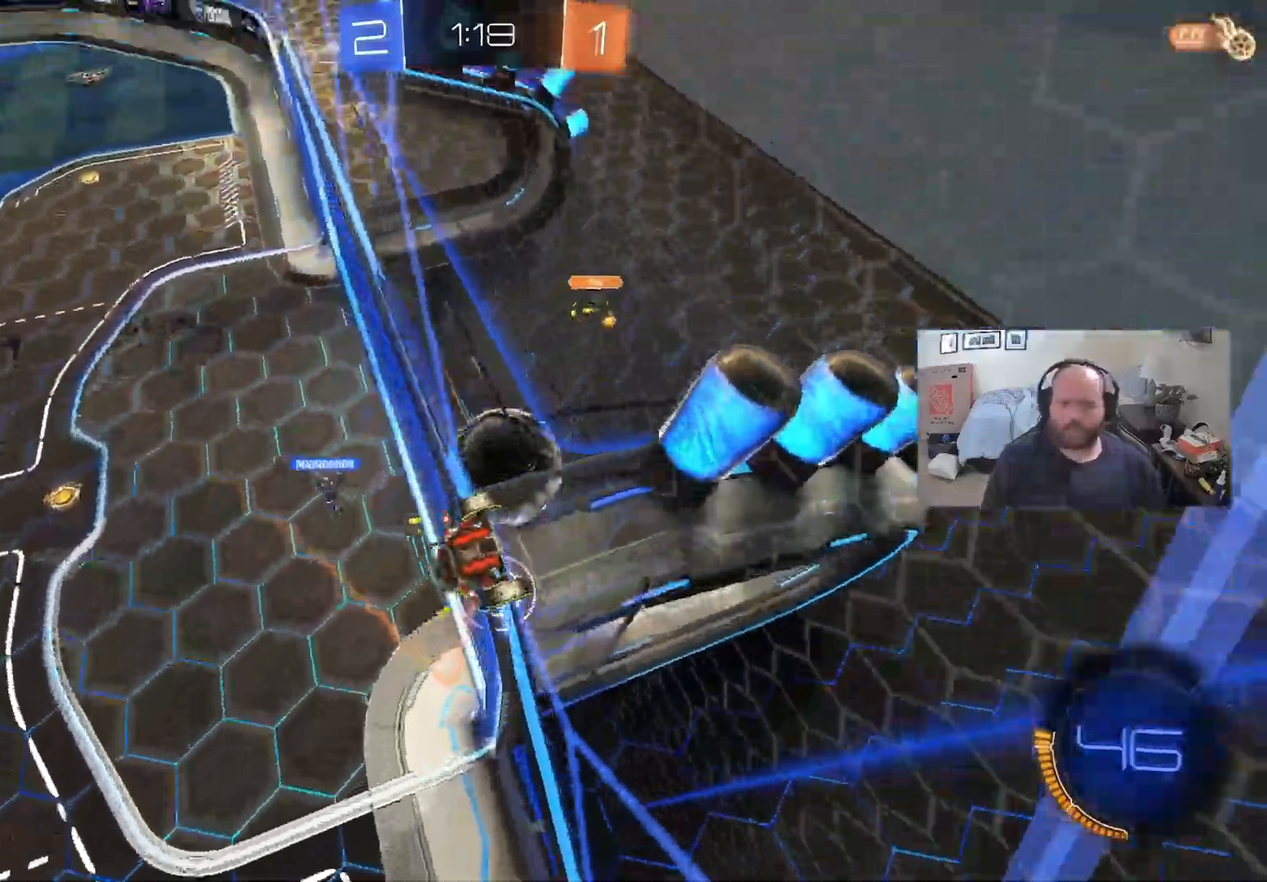
{"buttons": ["X"], "left_stick": "down-right", "right_stick": "center", "events": [[100, "A", "down"], [167, "left_stick", "down-right"], [200, "A", "up"], [267, "X", "down"], [467, "R2", "up"]]}